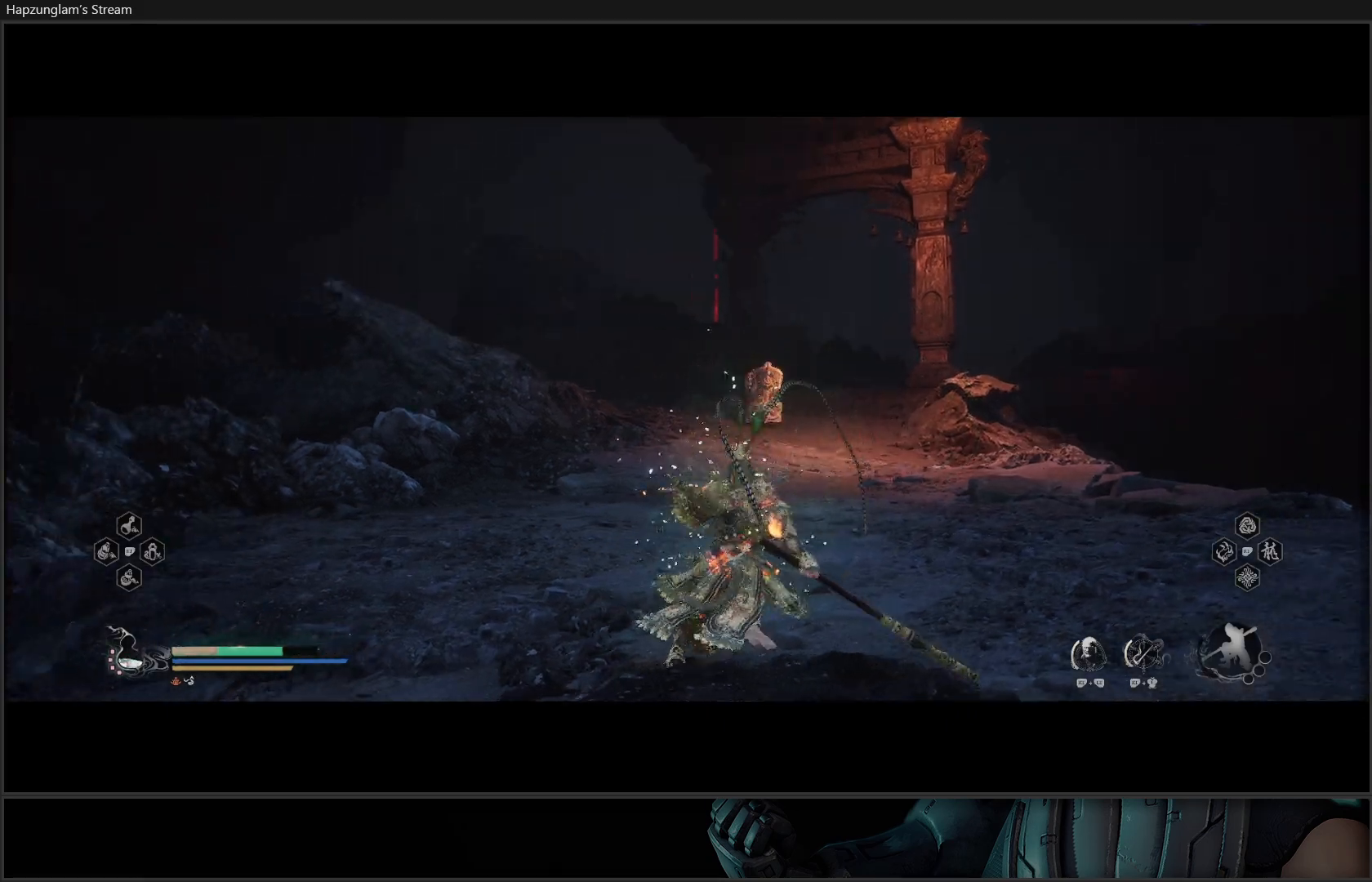
Gameplay with a controller (Xbox layout); each line is a JSON object with the inputs held at the frame after it. "events" lists button and stick changes between this image and that frame as [ms after this image, input, new state], when the widget could be followed in between. Not read: Z.
{"buttons": [], "left_stick": "down-right", "right_stick": "left", "events": [[317, "left_stick", "right"], [501, "left_stick", "down-right"]]}
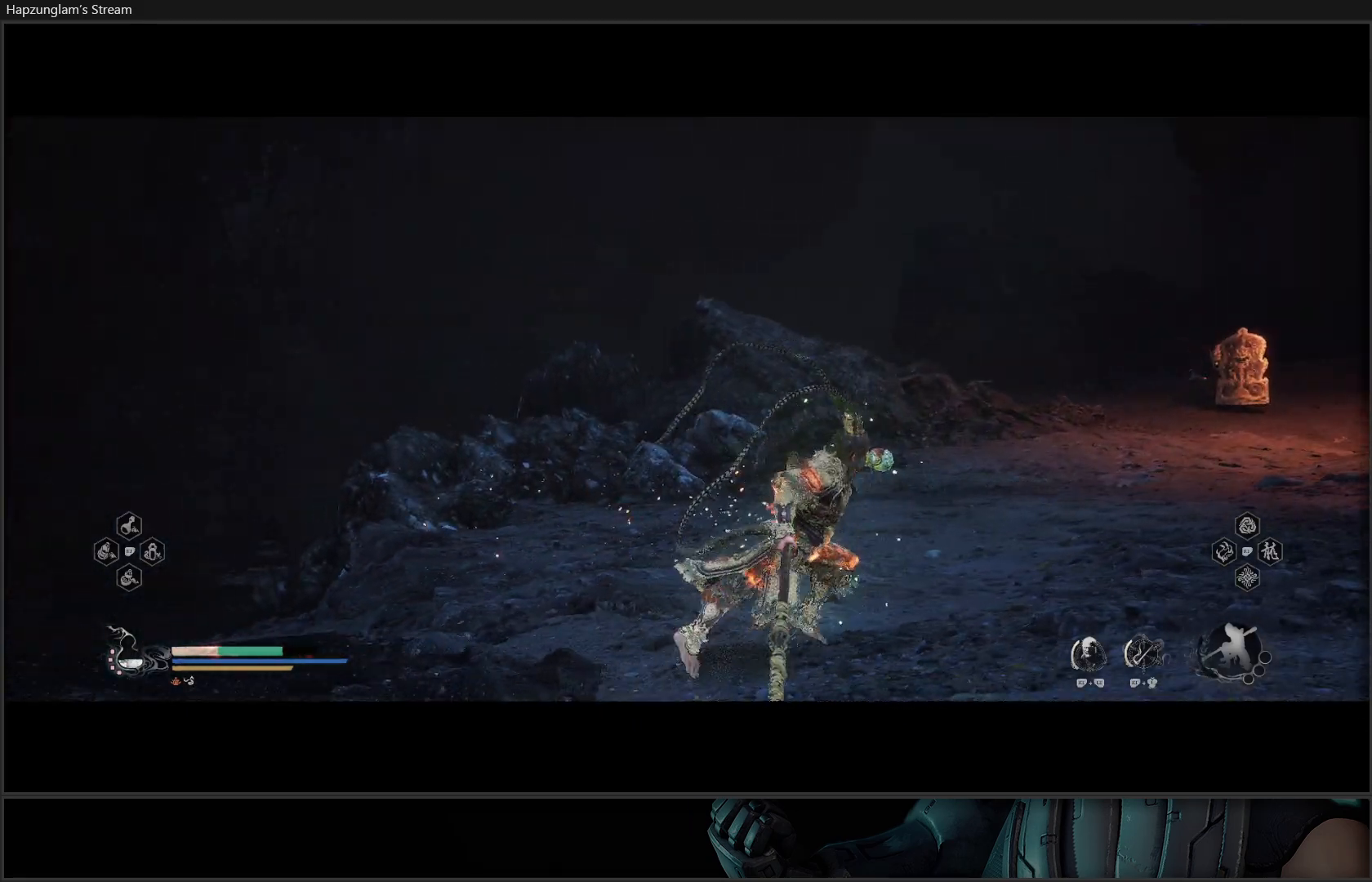
{"buttons": [], "left_stick": "center", "right_stick": "center", "events": [[283, "right_stick", "center"], [317, "left_stick", "center"]]}
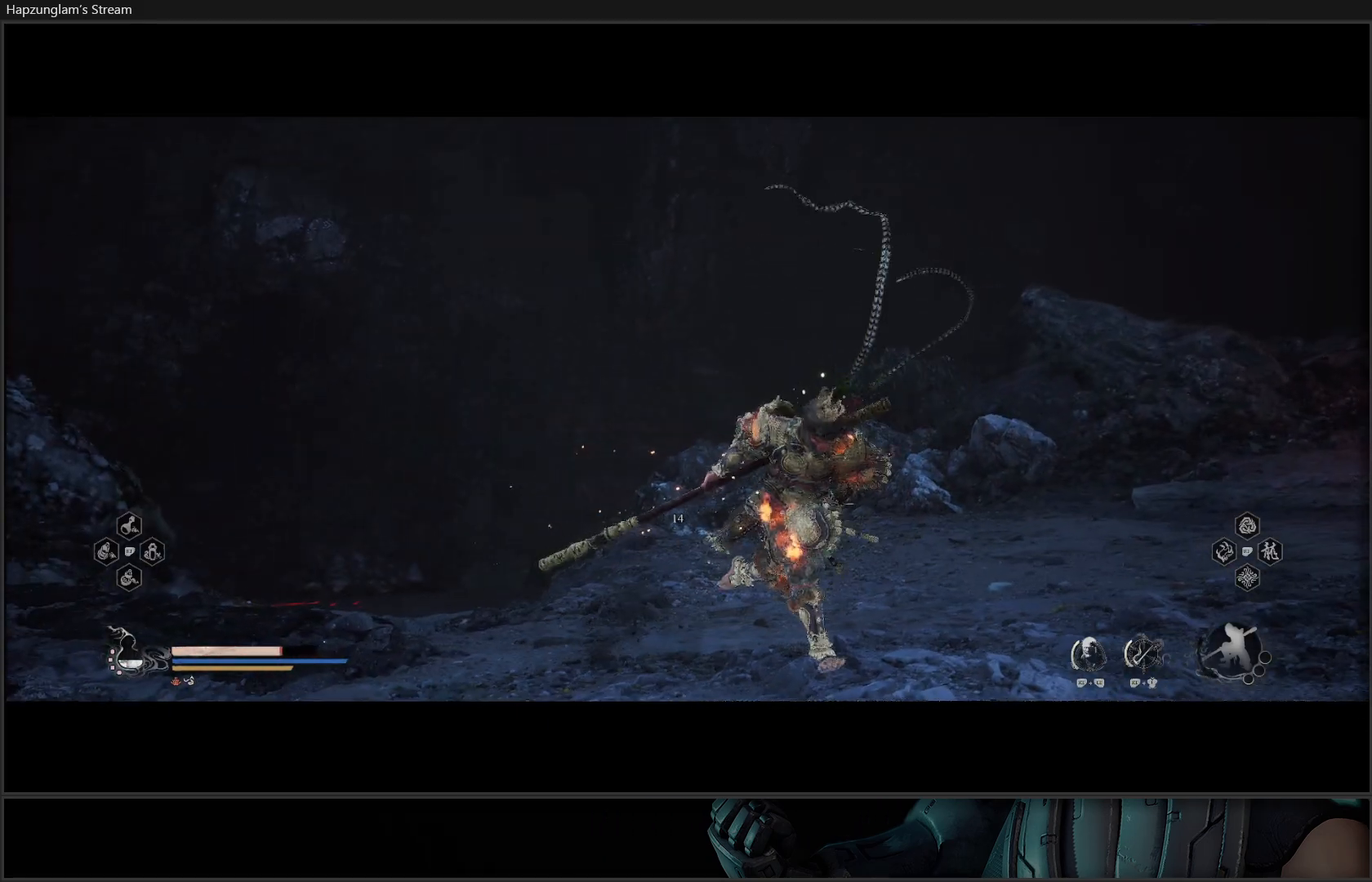
{"buttons": [], "left_stick": "center", "right_stick": "center", "events": []}
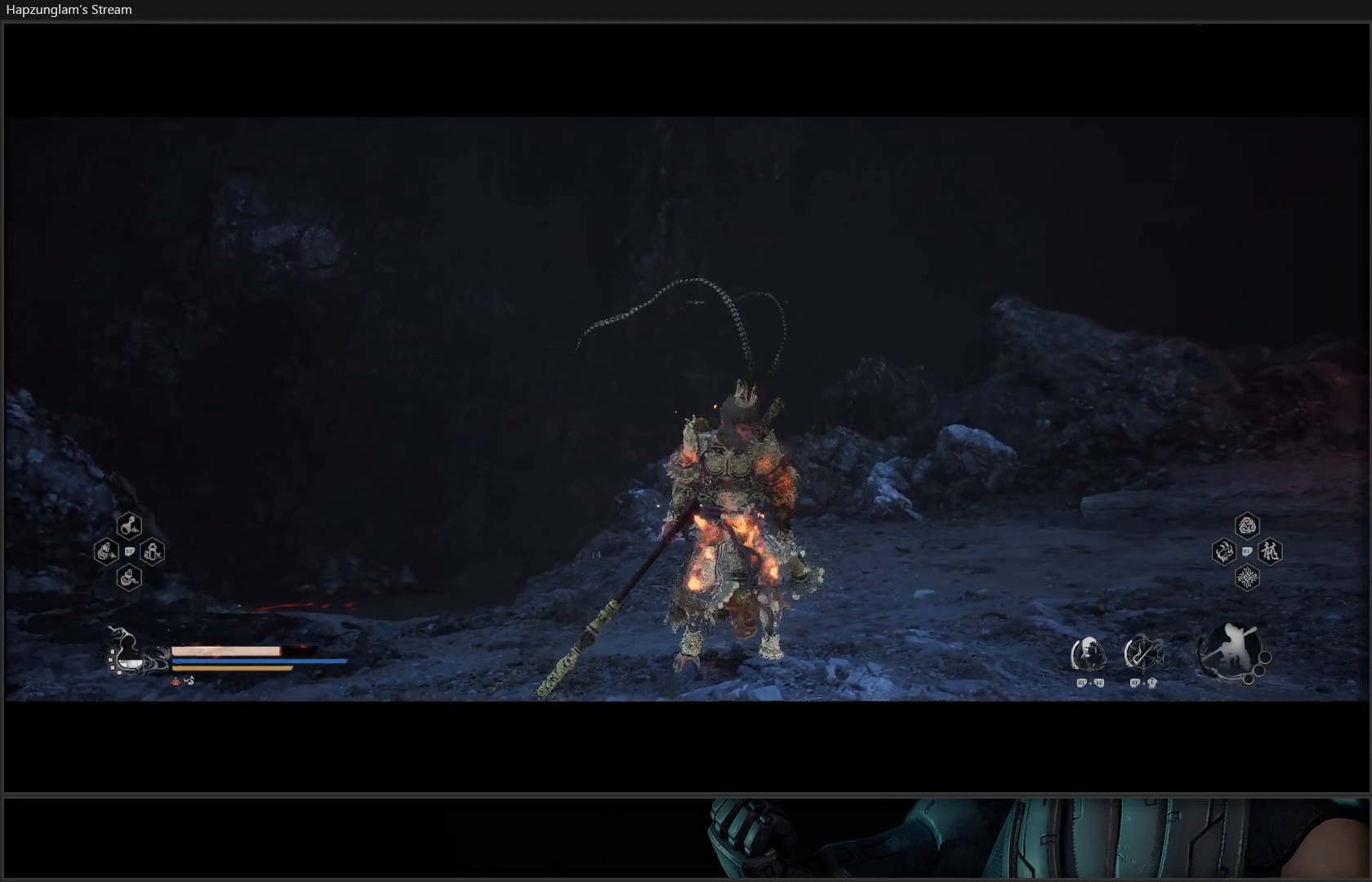
{"buttons": [], "left_stick": "up", "right_stick": "right", "events": [[116, "right_stick", "right"], [183, "left_stick", "up"]]}
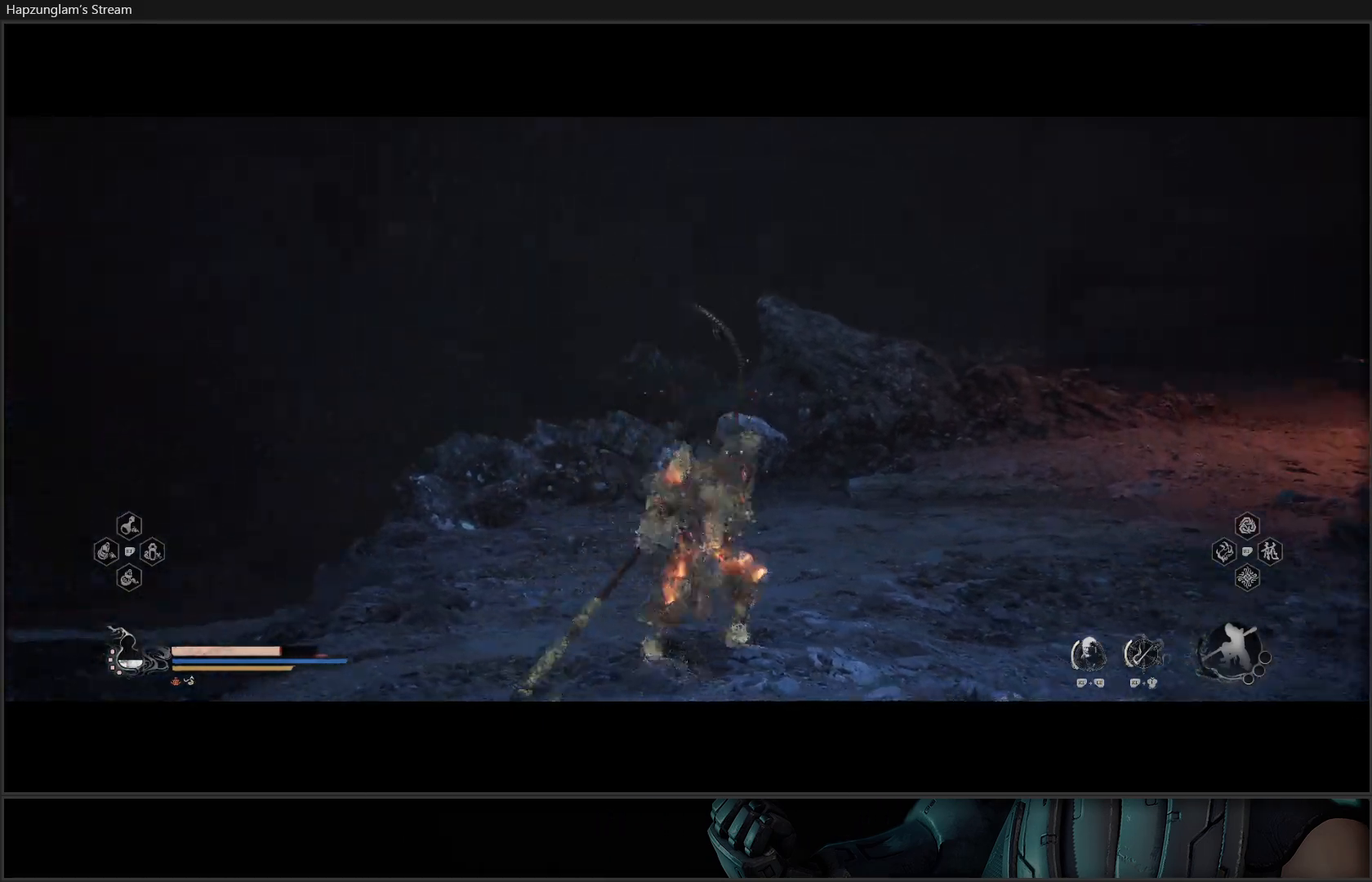
{"buttons": [], "left_stick": "up", "right_stick": "right", "events": [[50, "right_stick", "center"], [200, "R3", "down"], [367, "R3", "up"], [451, "right_stick", "right"]]}
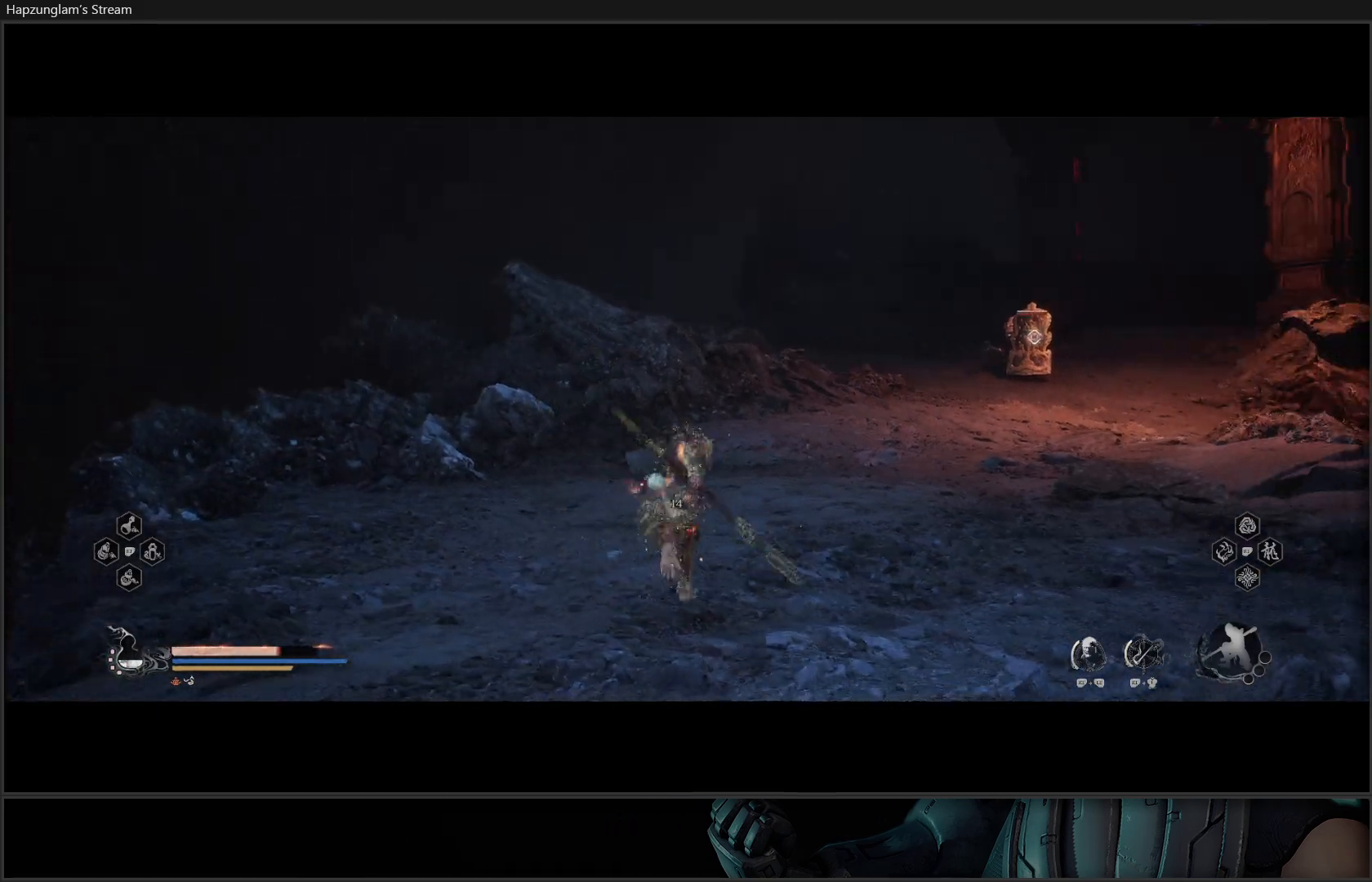
{"buttons": [], "left_stick": "up", "right_stick": "center", "events": [[167, "right_stick", "center"], [283, "L3", "down"], [383, "L3", "up"]]}
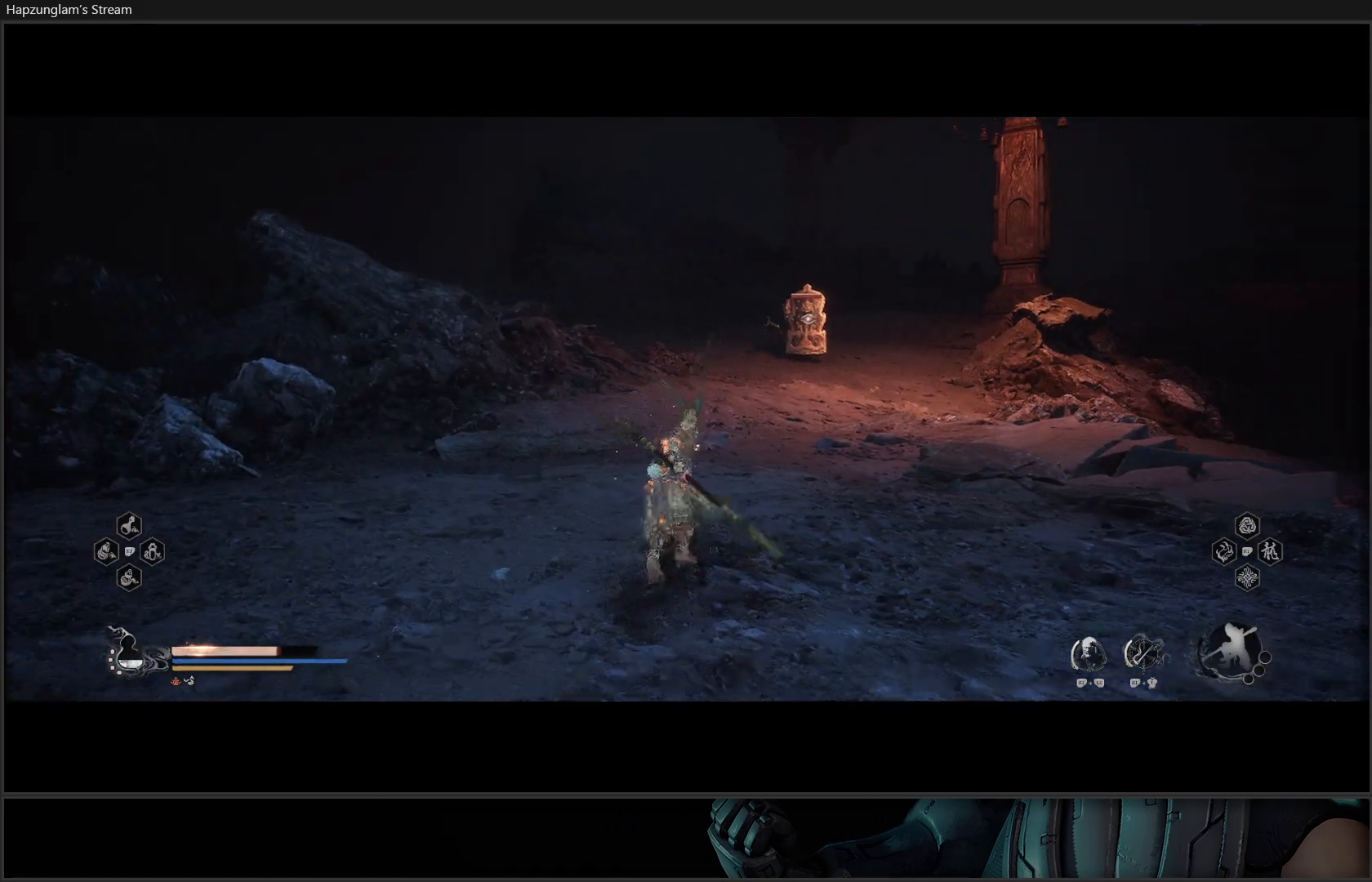
{"buttons": [], "left_stick": "up", "right_stick": "center", "events": []}
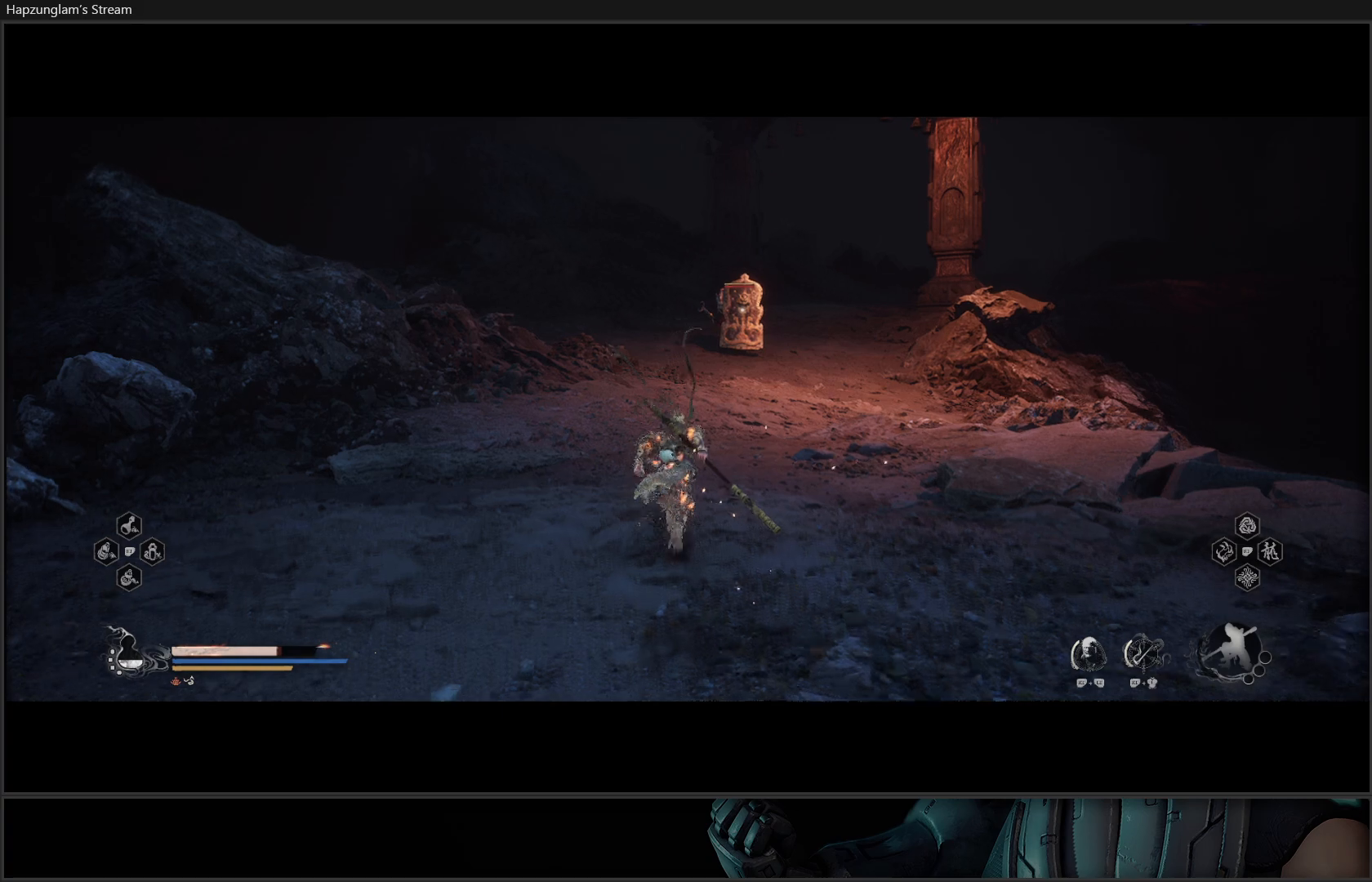
{"buttons": [], "left_stick": "up", "right_stick": "center", "events": []}
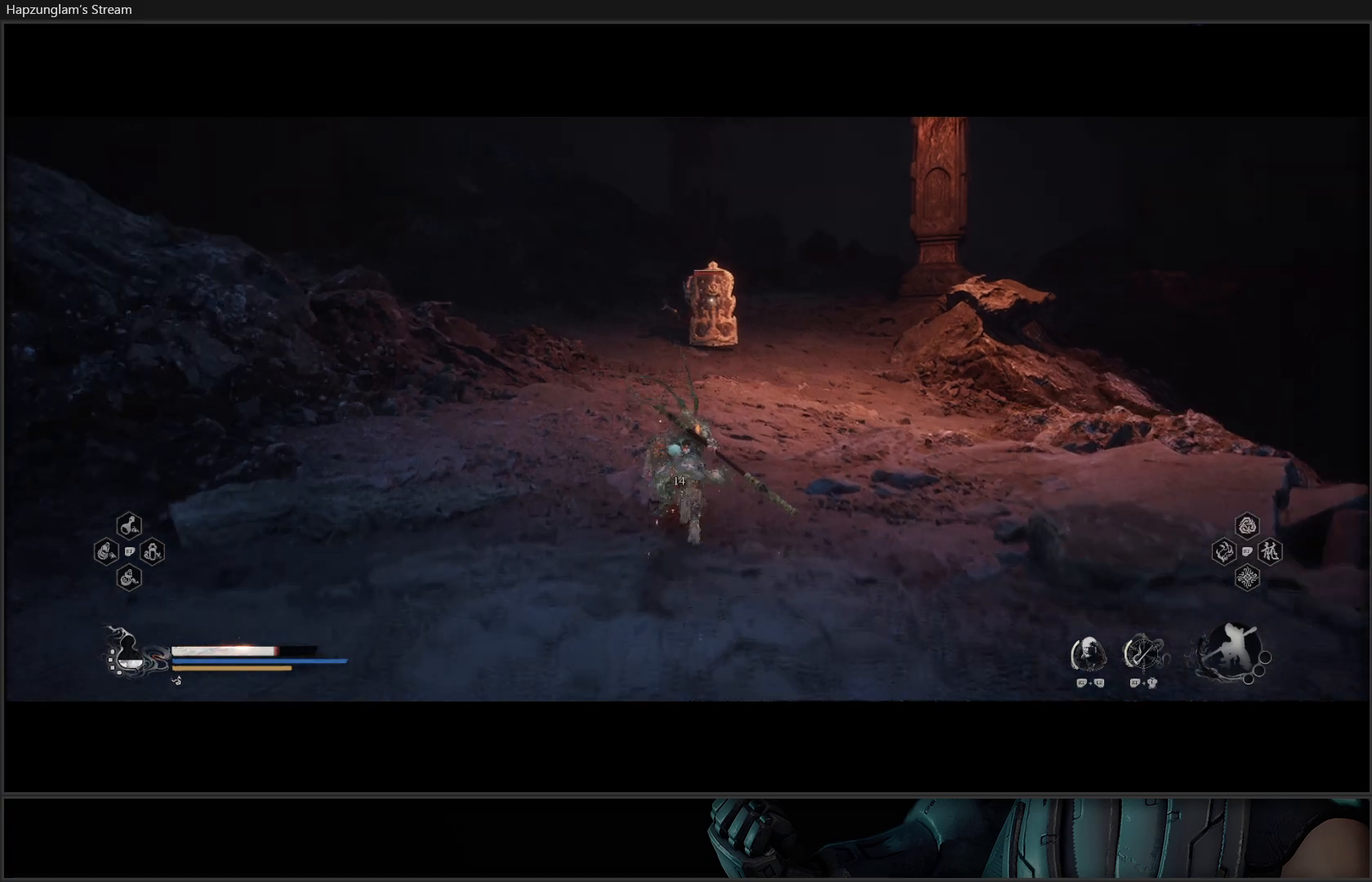
{"buttons": ["R2"], "left_stick": "up", "right_stick": "center", "events": [[166, "R2", "down"]]}
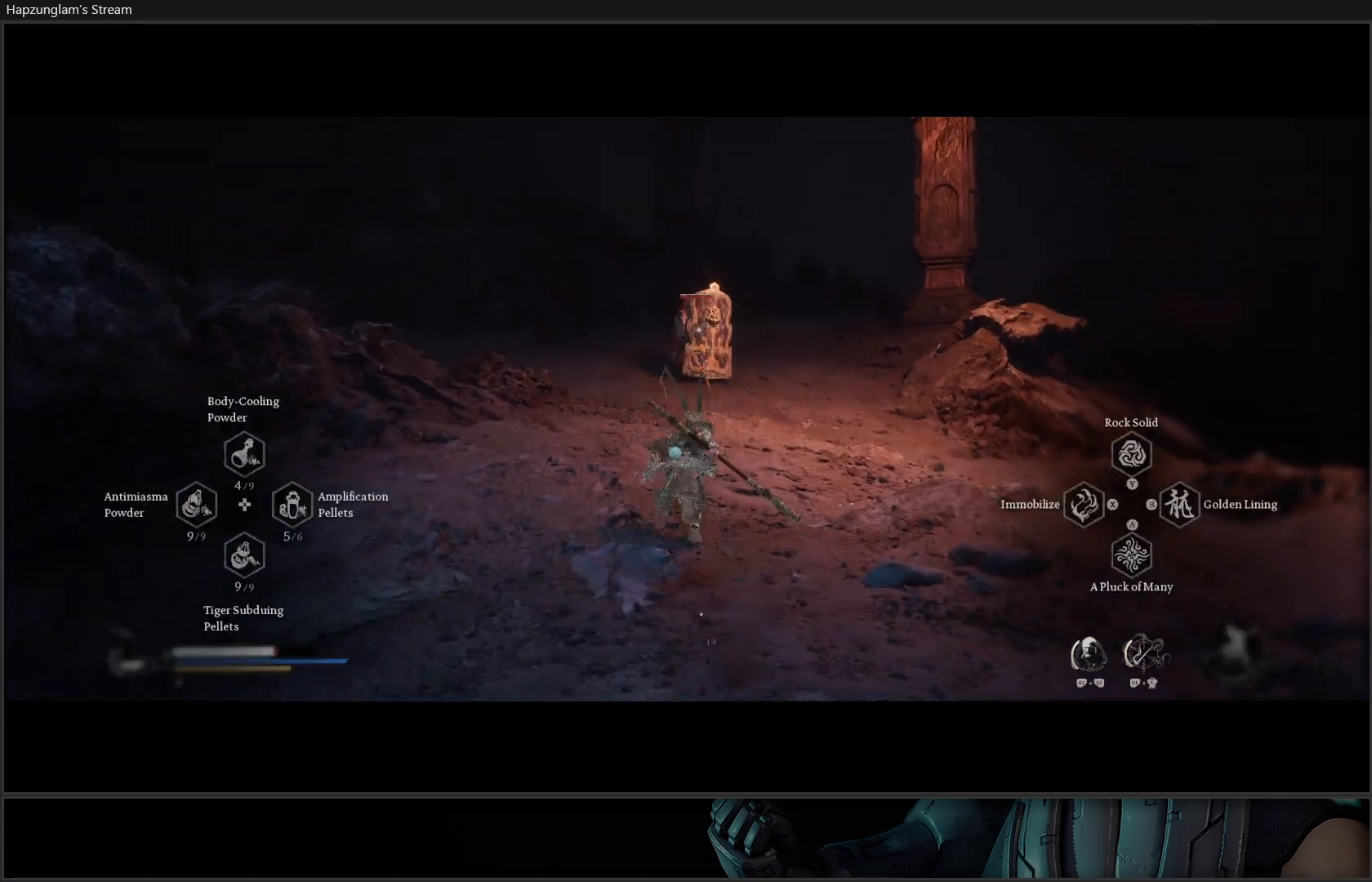
{"buttons": [], "left_stick": "up", "right_stick": "center", "events": [[33, "R2", "up"]]}
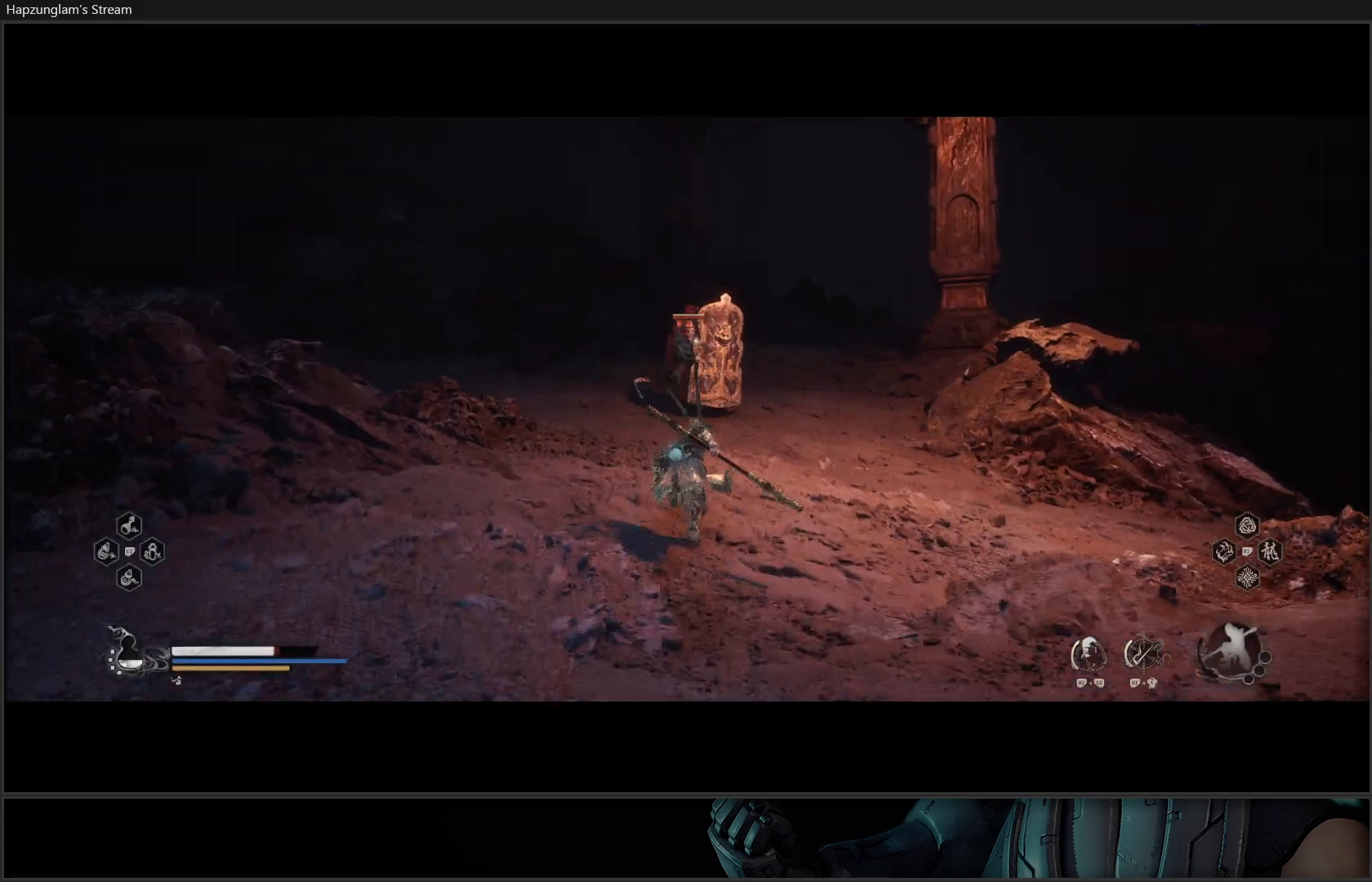
{"buttons": [], "left_stick": "up", "right_stick": "center", "events": []}
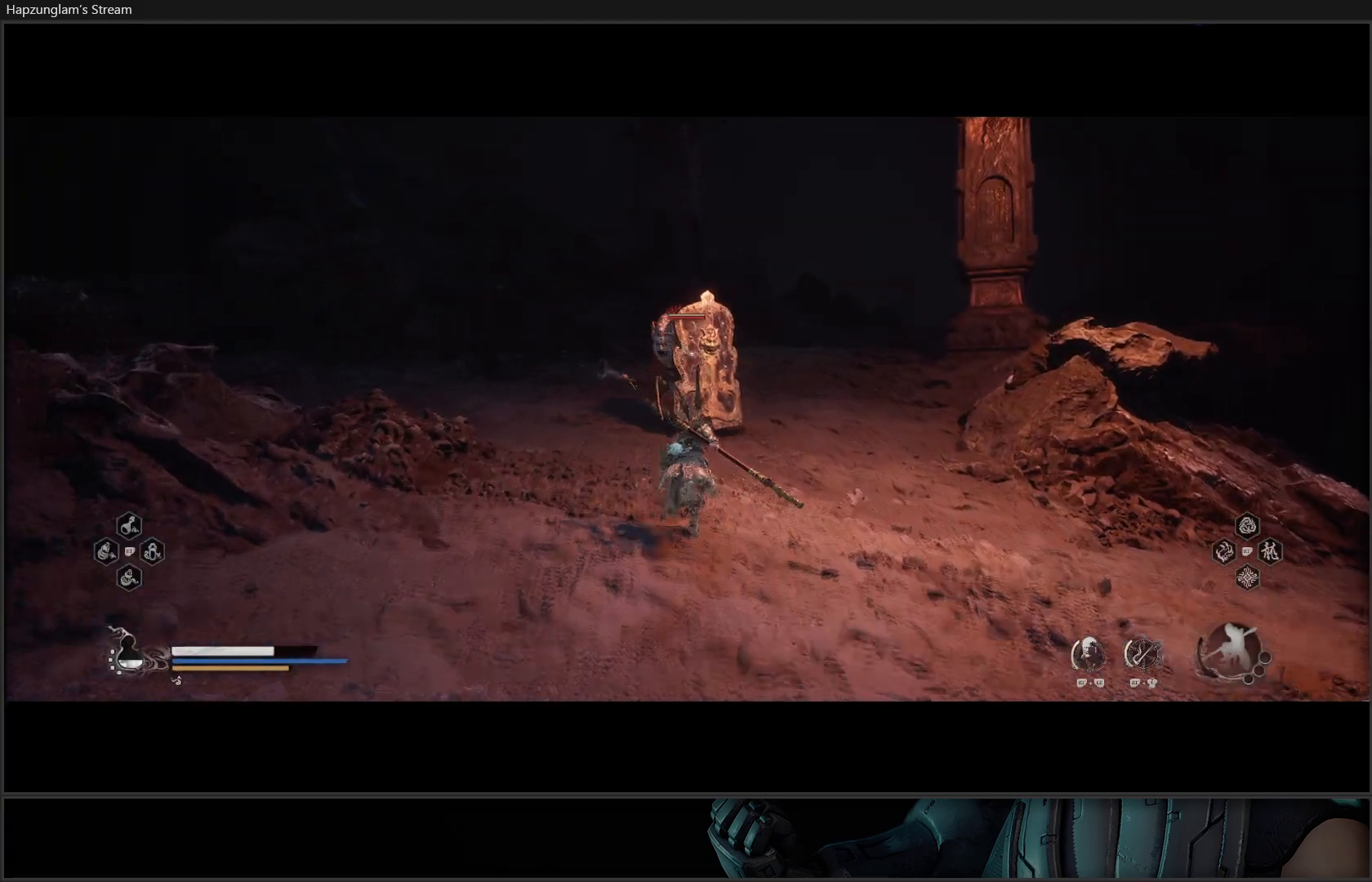
{"buttons": ["R2"], "left_stick": "up", "right_stick": "center", "events": [[484, "R2", "down"]]}
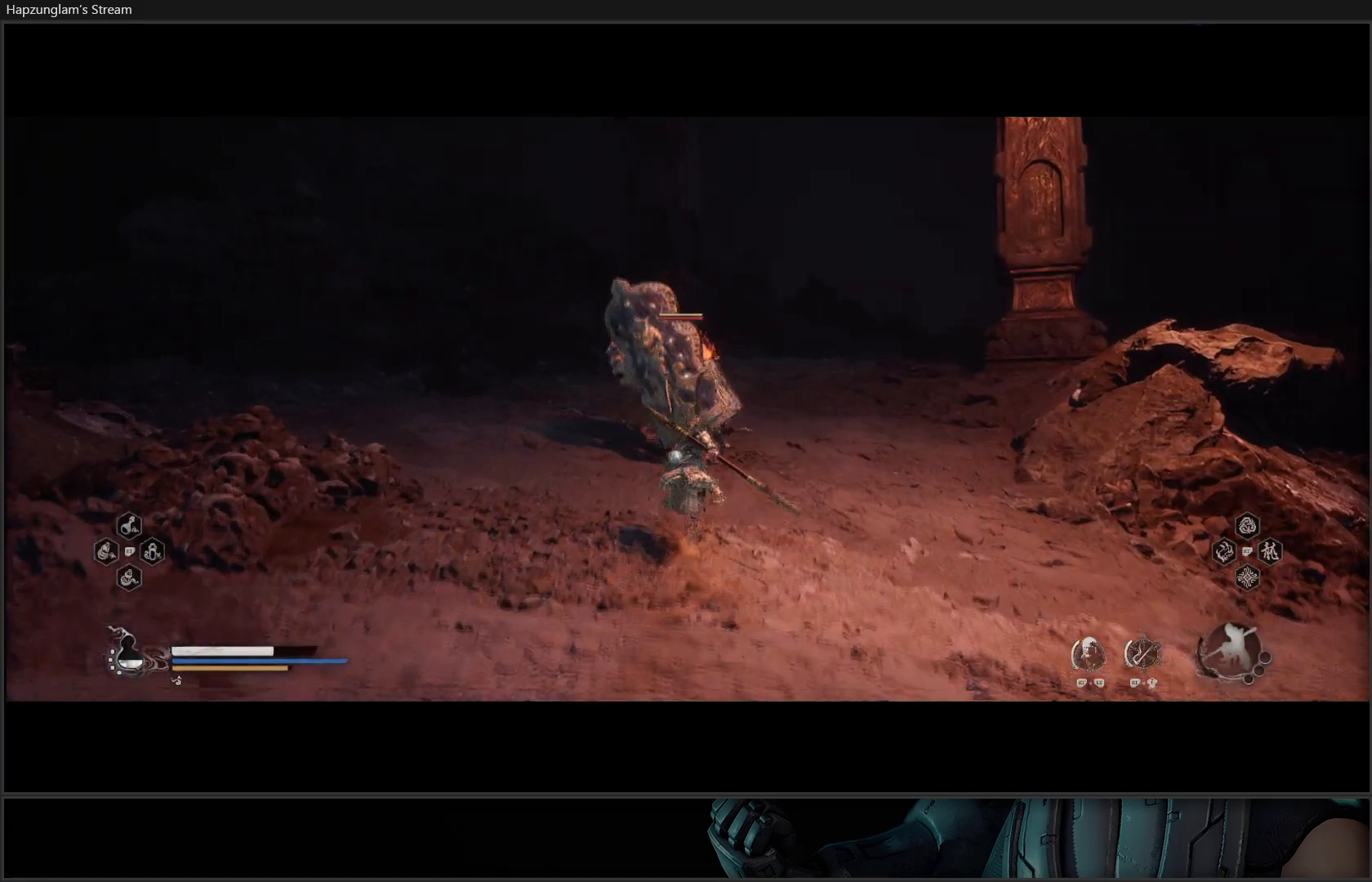
{"buttons": ["R2"], "left_stick": "center", "right_stick": "center", "events": [[417, "left_stick", "center"]]}
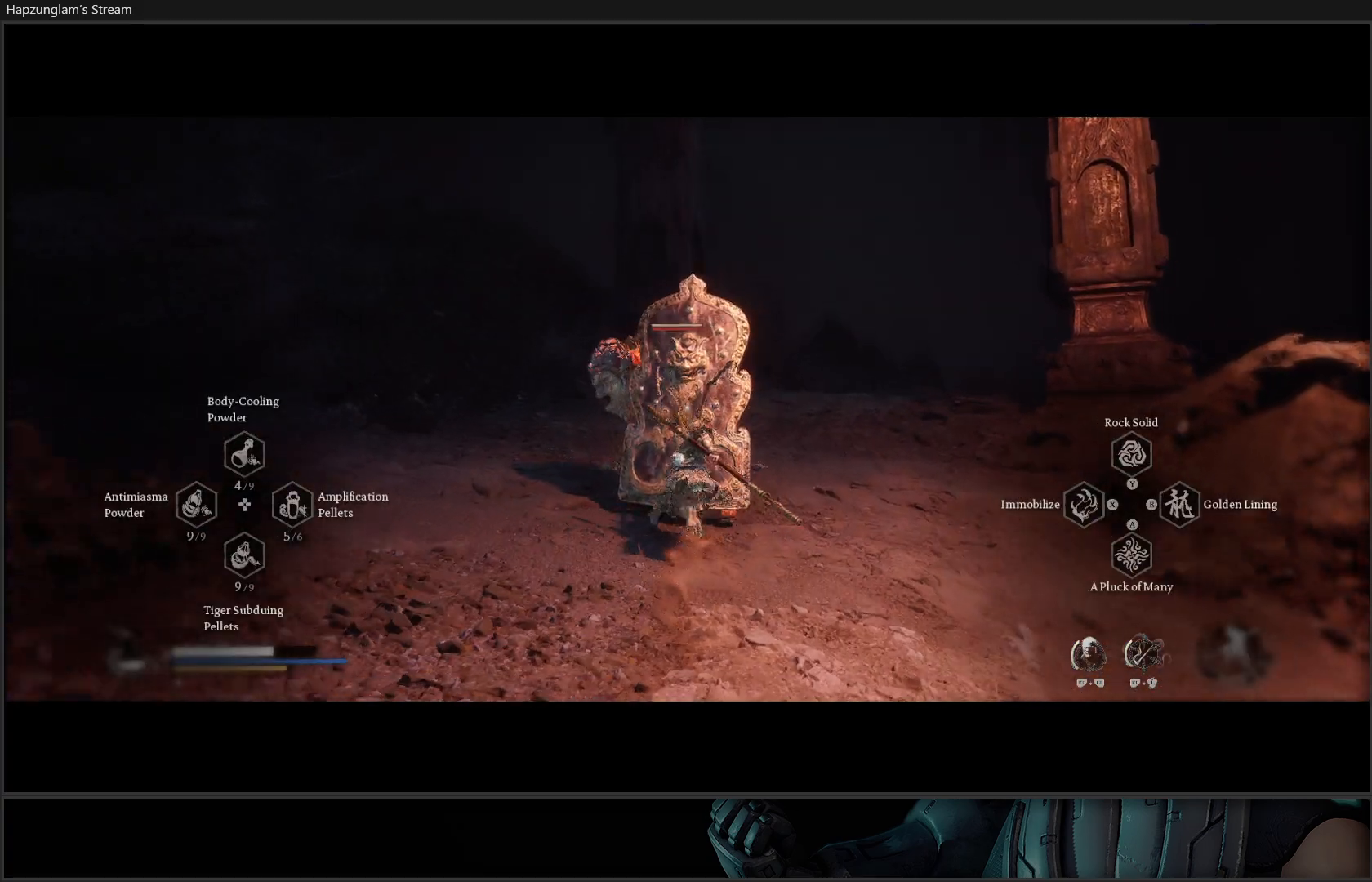
{"buttons": ["R2"], "left_stick": "down", "right_stick": "center", "events": [[184, "left_stick", "down"]]}
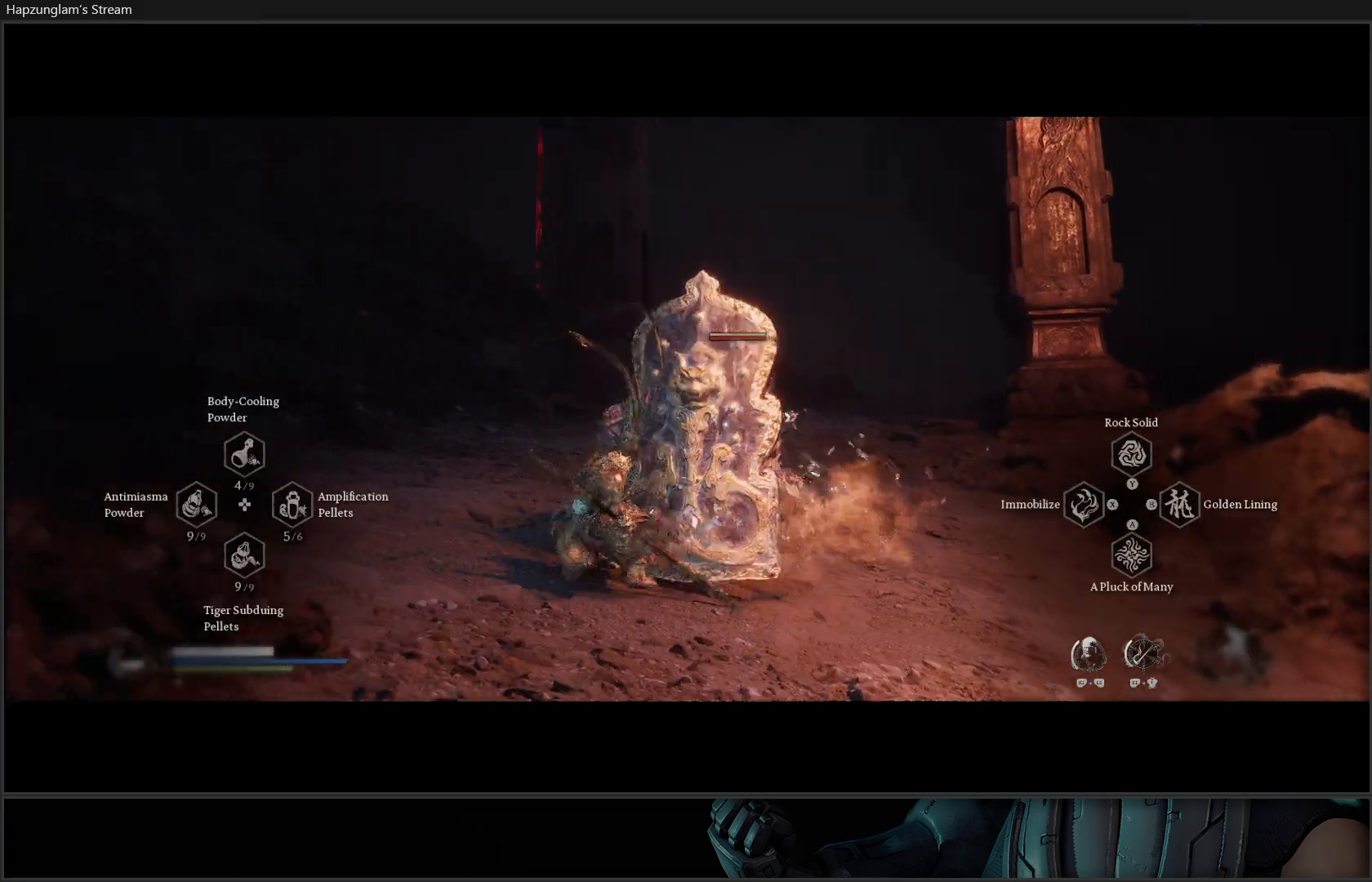
{"buttons": ["R2"], "left_stick": "center", "right_stick": "center", "events": [[166, "Y", "down"], [166, "left_stick", "center"], [200, "Y", "up"]]}
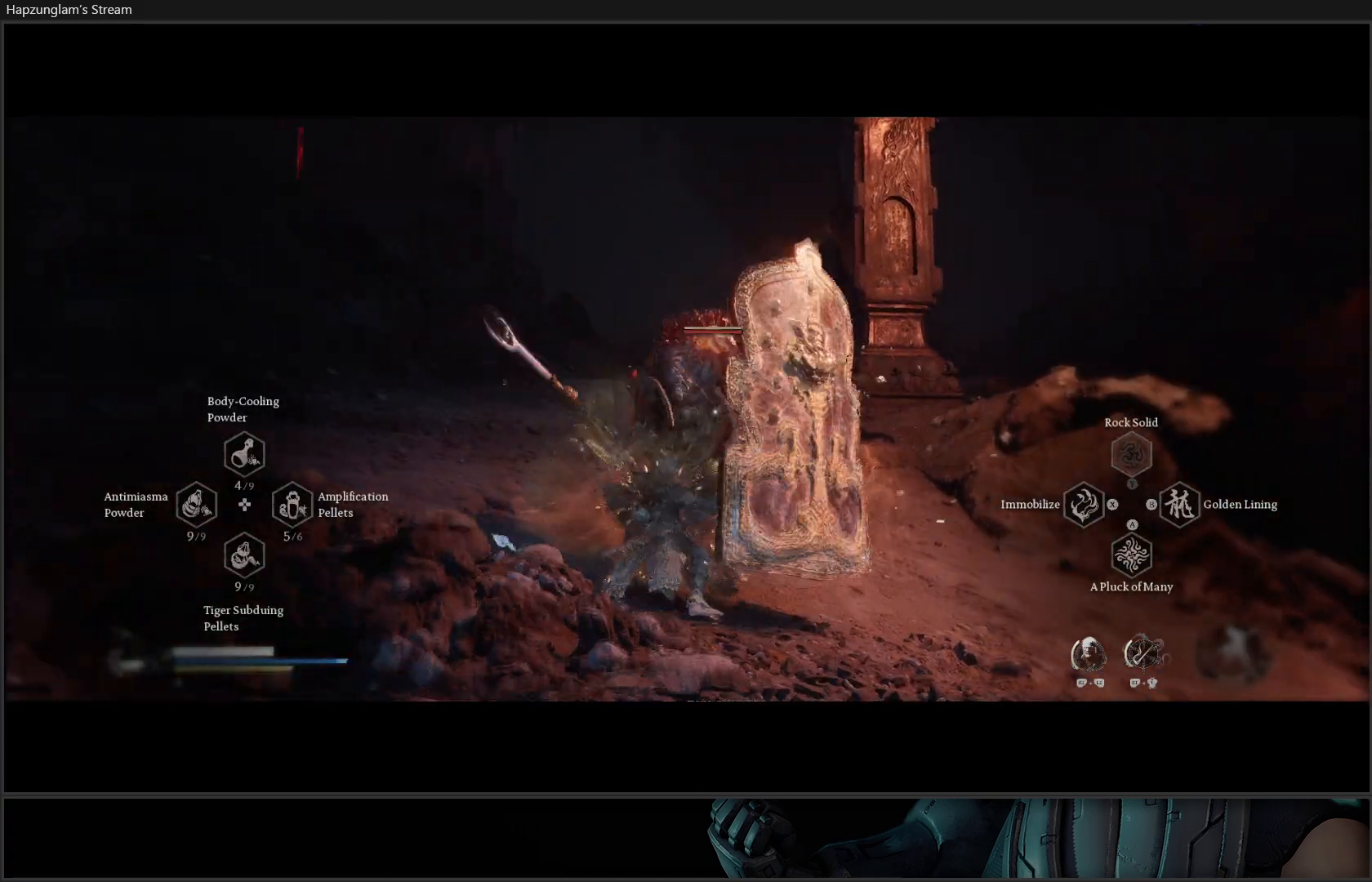
{"buttons": ["R2"], "left_stick": "center", "right_stick": "center", "events": []}
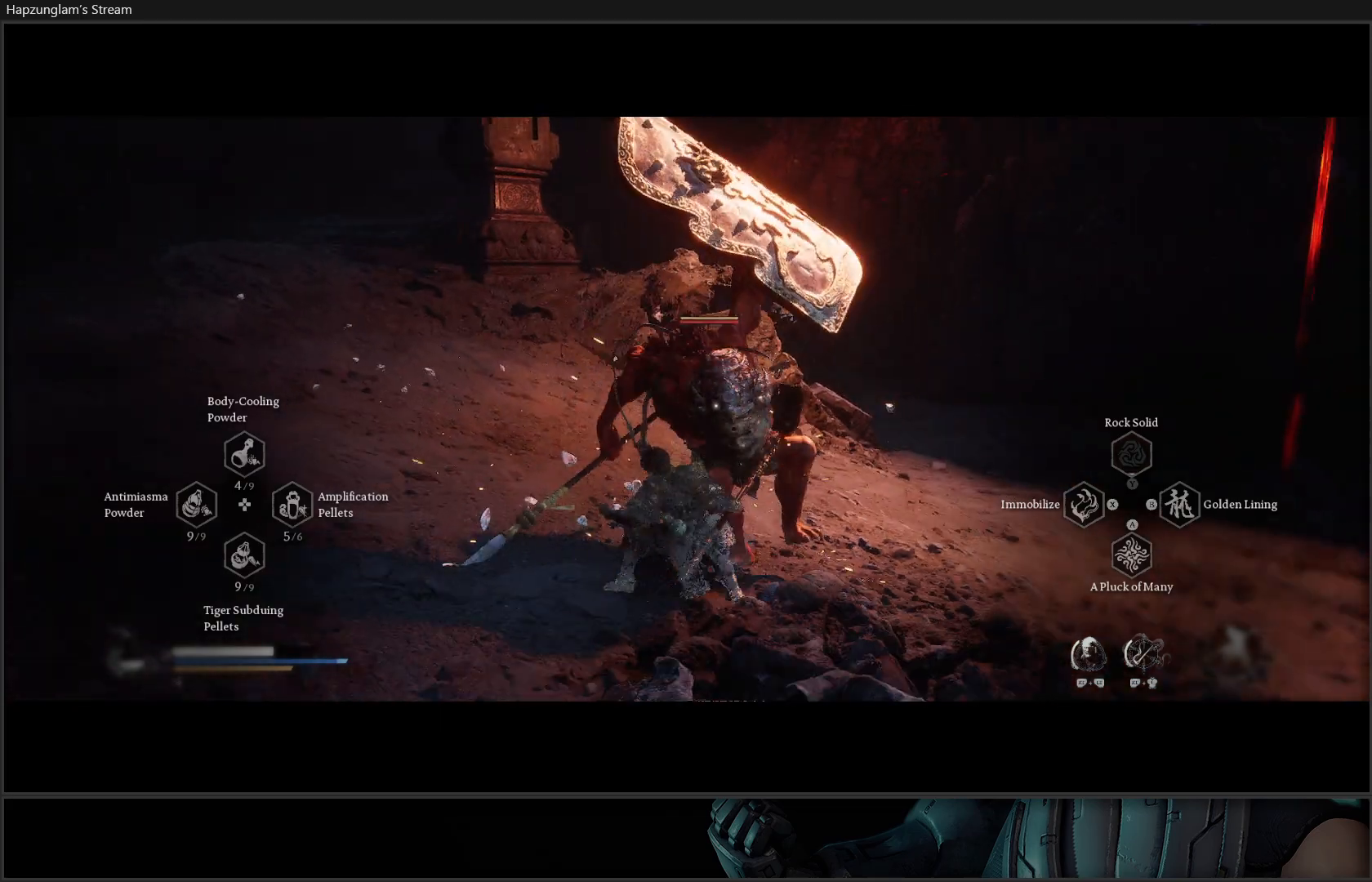
{"buttons": ["R2"], "left_stick": "center", "right_stick": "center", "events": []}
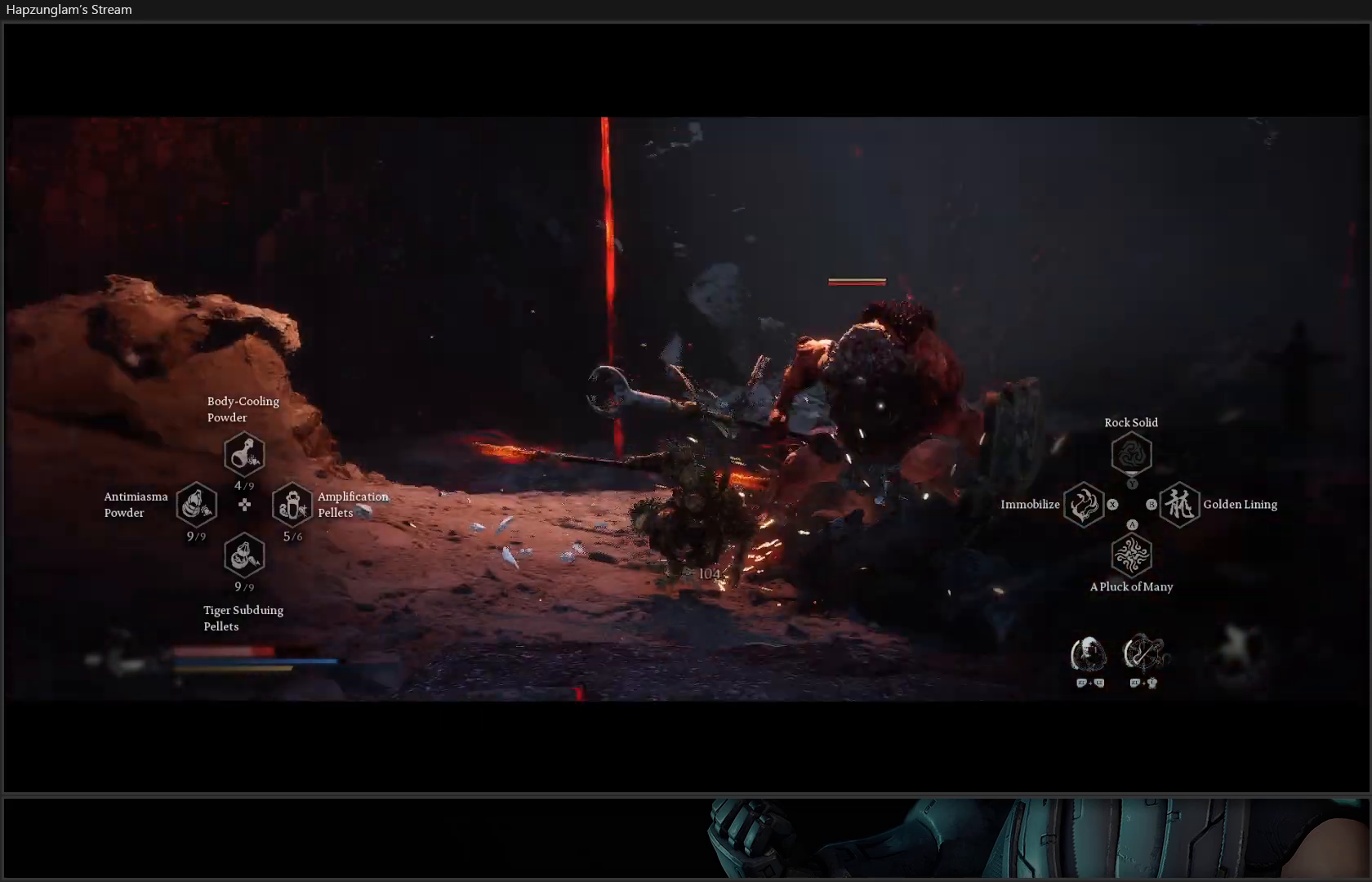
{"buttons": [], "left_stick": "up", "right_stick": "center", "events": [[117, "R2", "up"], [167, "left_stick", "up"]]}
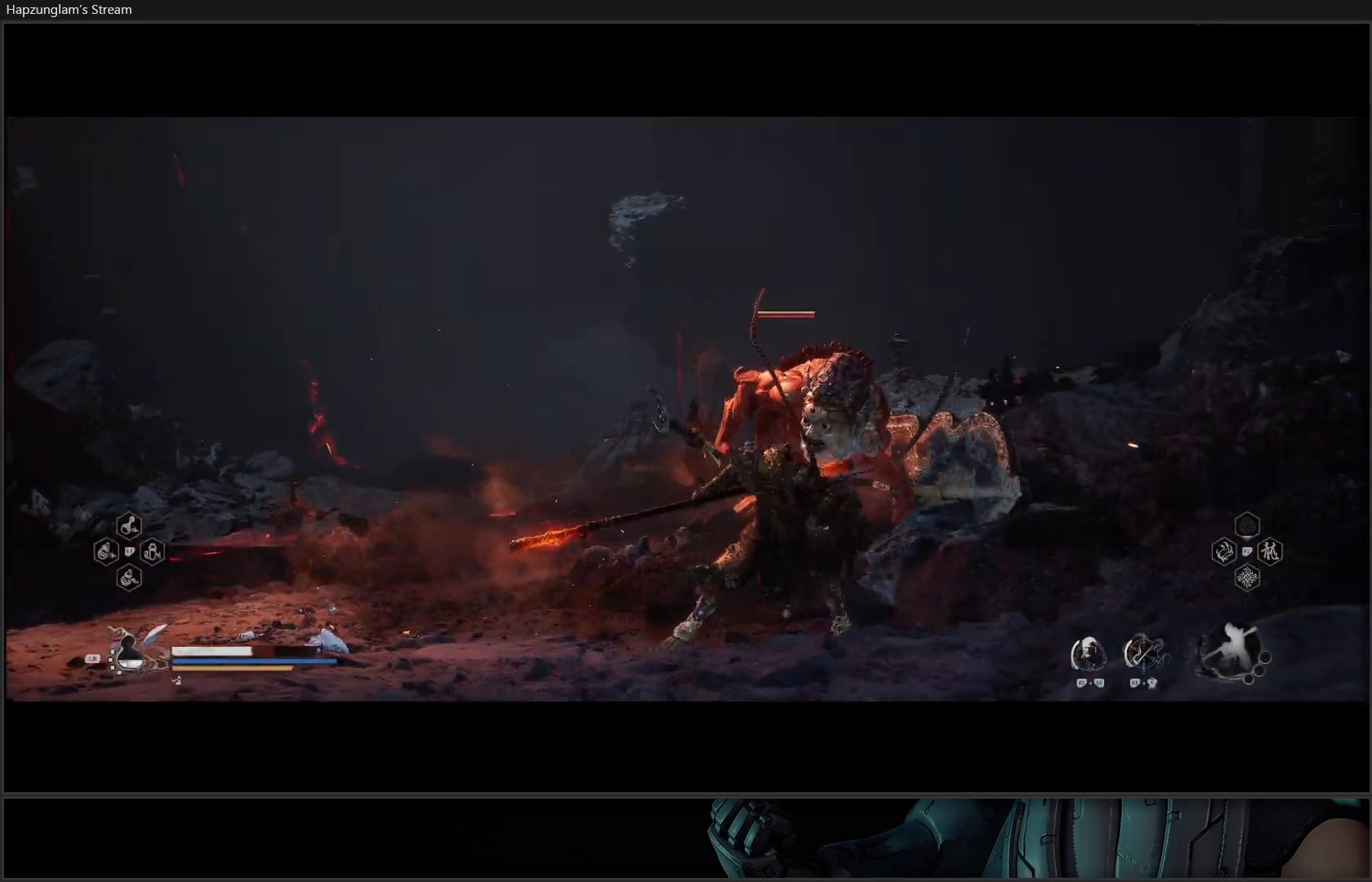
{"buttons": [], "left_stick": "up", "right_stick": "center", "events": [[83, "X", "down"], [183, "X", "up"], [250, "X", "down"], [333, "X", "up"], [383, "X", "down"], [483, "X", "up"]]}
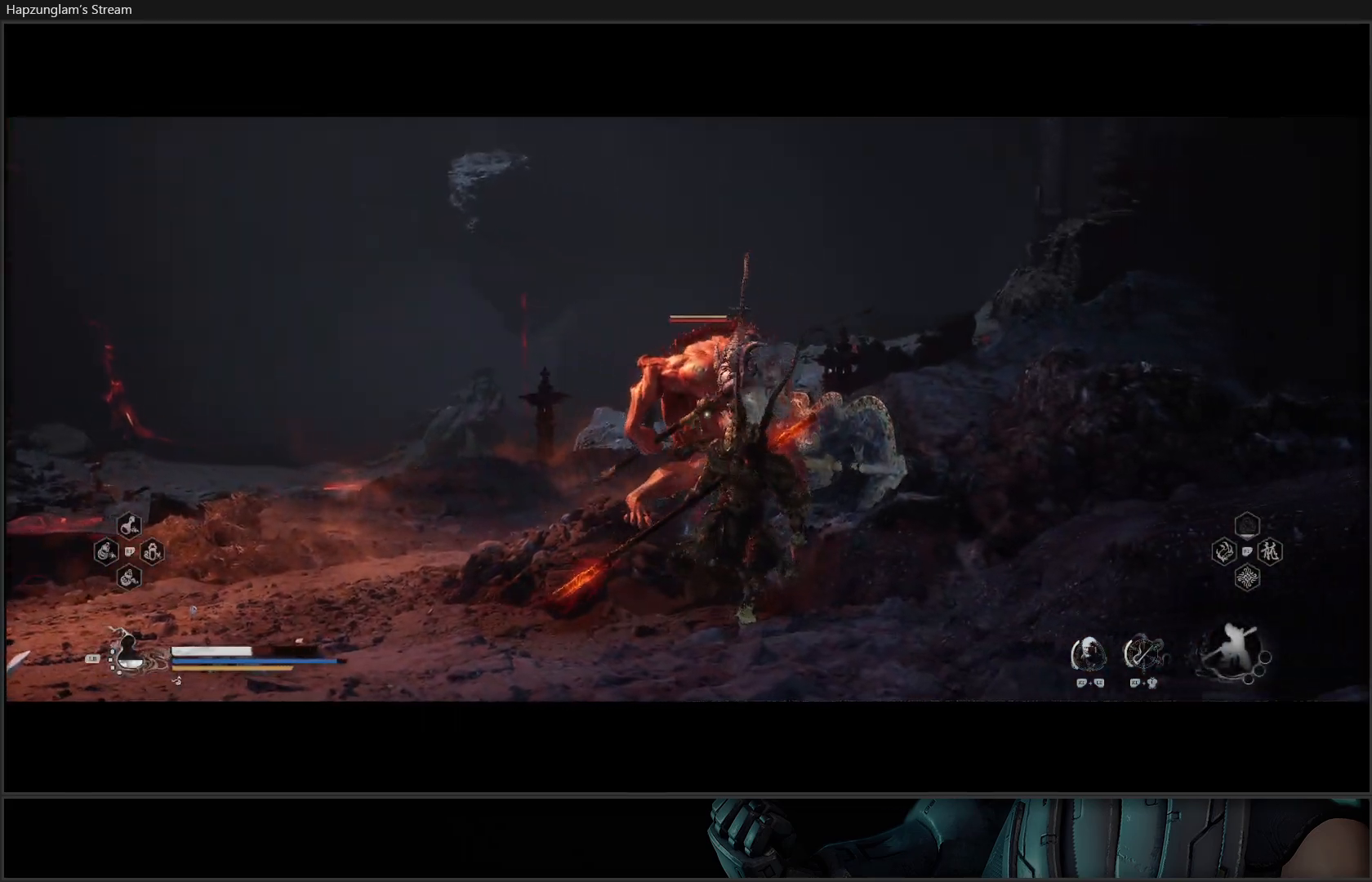
{"buttons": ["X"], "left_stick": "up-left", "right_stick": "center", "events": [[33, "X", "down"], [100, "X", "up"], [184, "X", "down"], [217, "left_stick", "up-left"], [267, "X", "up"], [317, "X", "down"], [384, "X", "up"], [450, "X", "down"]]}
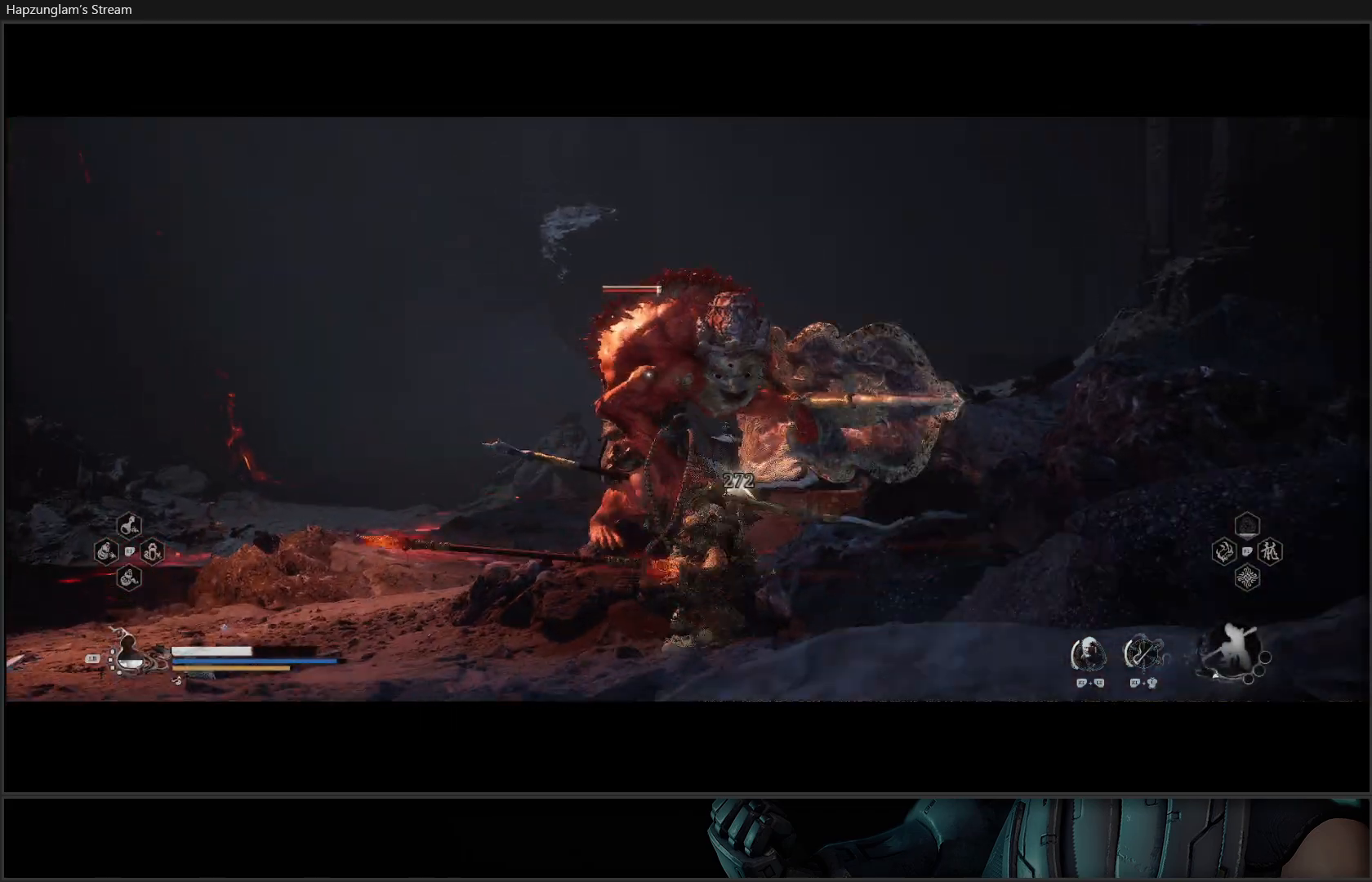
{"buttons": ["X"], "left_stick": "up-left", "right_stick": "center", "events": [[50, "X", "up"], [83, "X", "down"], [200, "X", "up"], [266, "X", "down"], [300, "X", "up"], [467, "X", "down"]]}
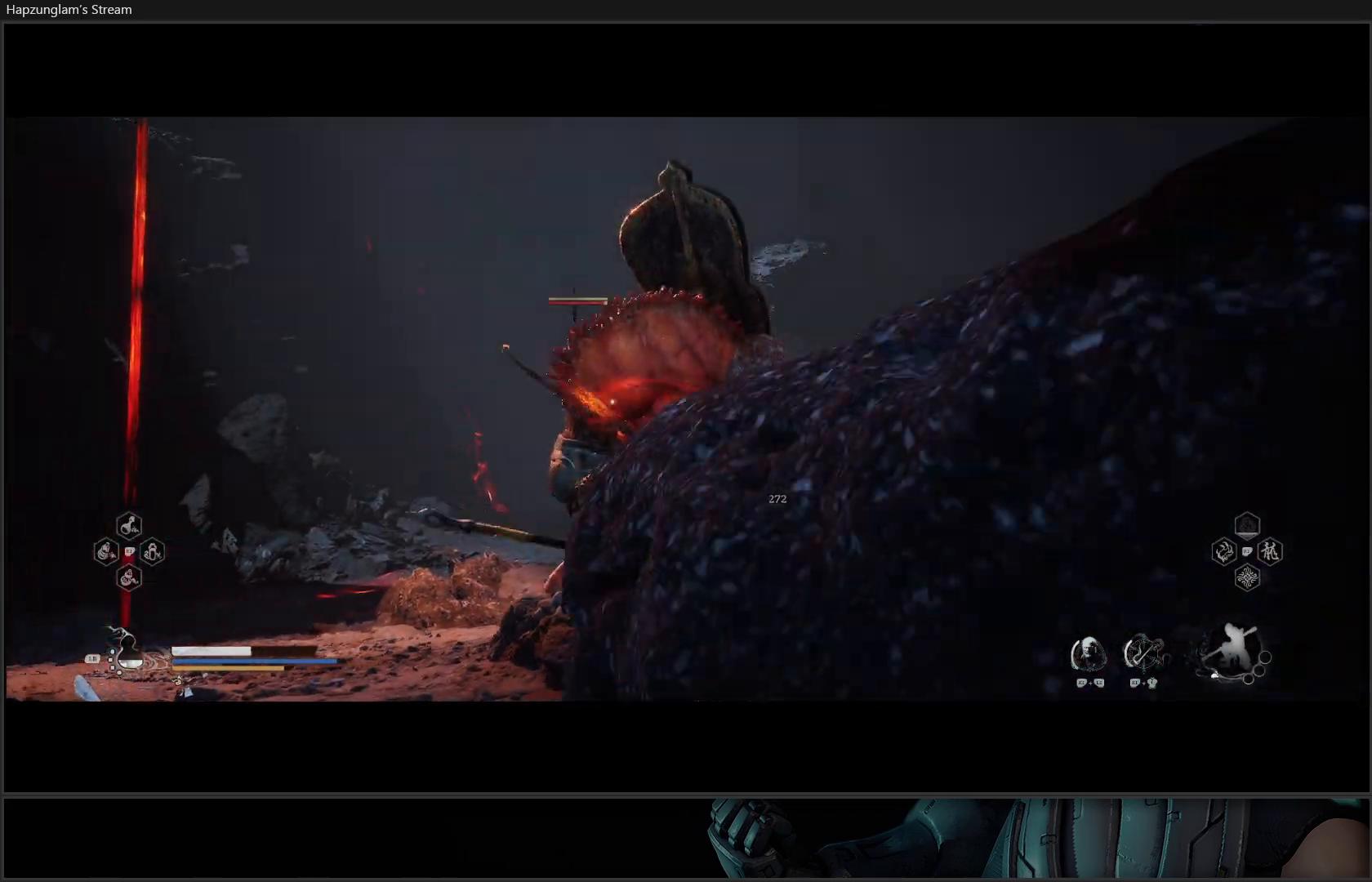
{"buttons": [], "left_stick": "up-left", "right_stick": "center", "events": [[50, "X", "up"], [133, "X", "down"], [200, "X", "up"], [267, "X", "down"], [350, "X", "up"], [400, "X", "down"], [484, "X", "up"]]}
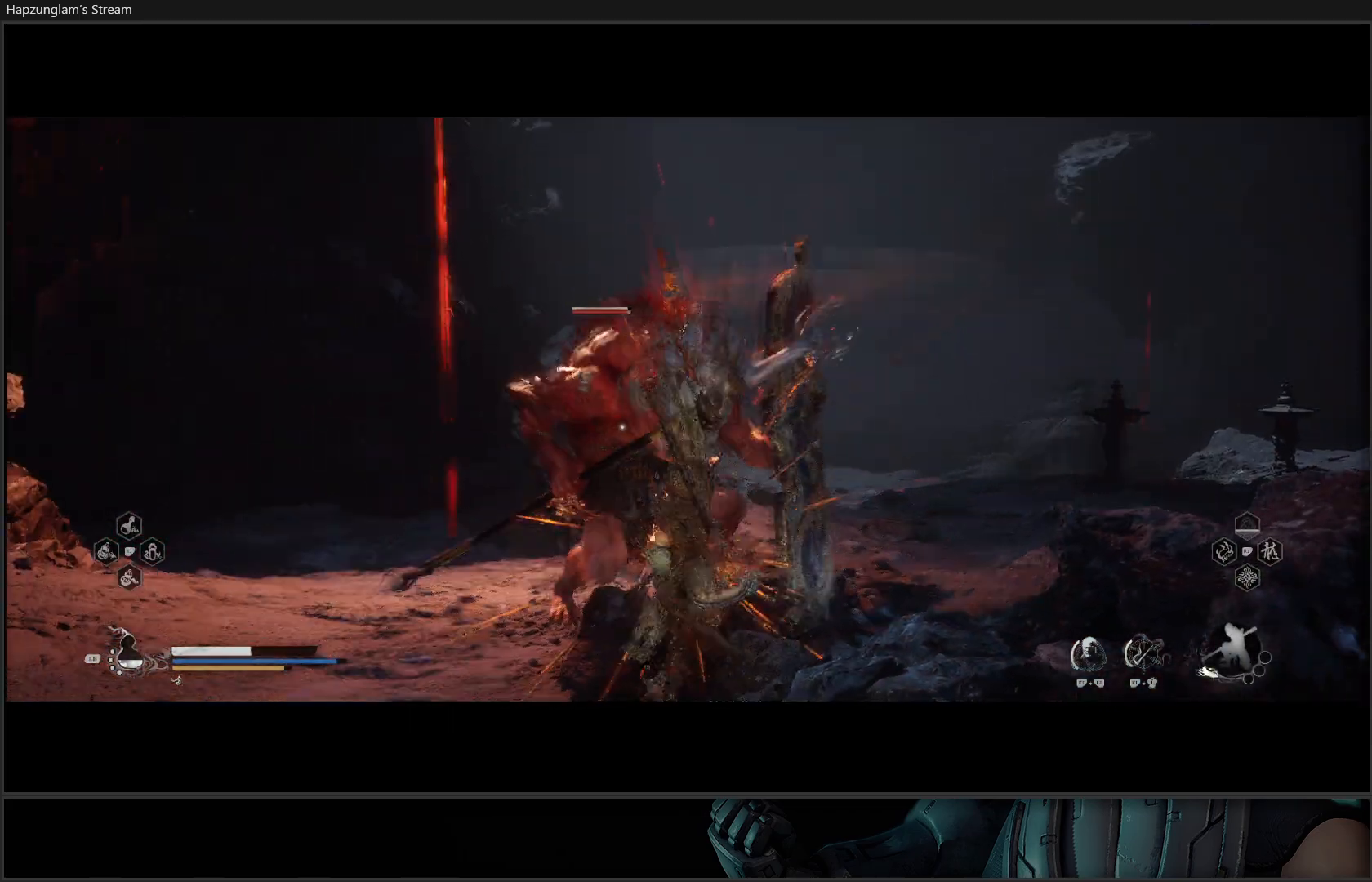
{"buttons": ["X"], "left_stick": "up-left", "right_stick": "center", "events": [[66, "X", "down"], [150, "X", "up"], [200, "X", "down"], [283, "X", "up"], [333, "X", "down"], [417, "X", "up"], [483, "X", "down"]]}
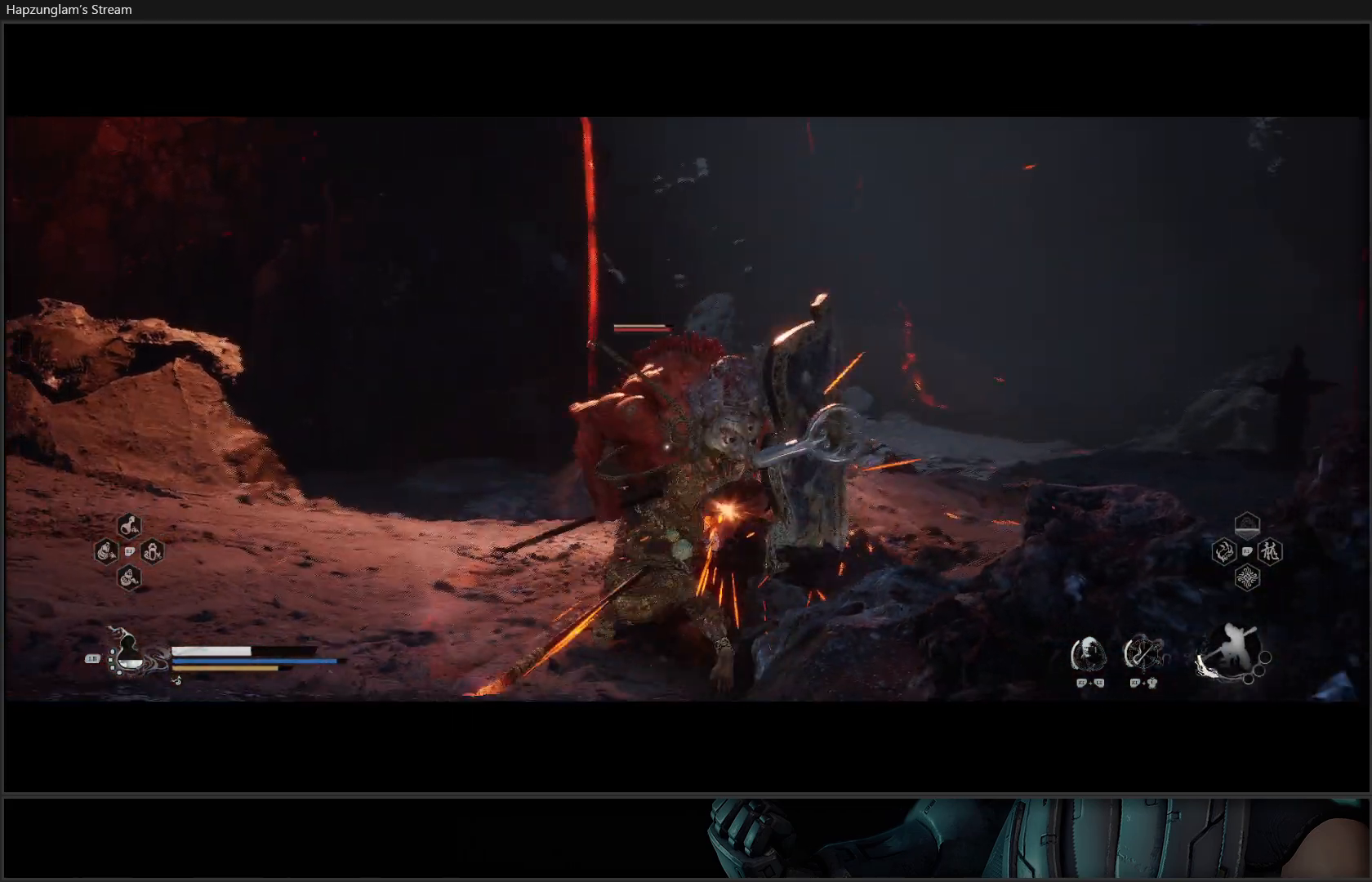
{"buttons": [], "left_stick": "up-left", "right_stick": "center", "events": [[67, "X", "up"], [167, "X", "down"], [217, "X", "up"], [267, "X", "down"], [367, "X", "up"], [417, "X", "down"], [501, "X", "up"]]}
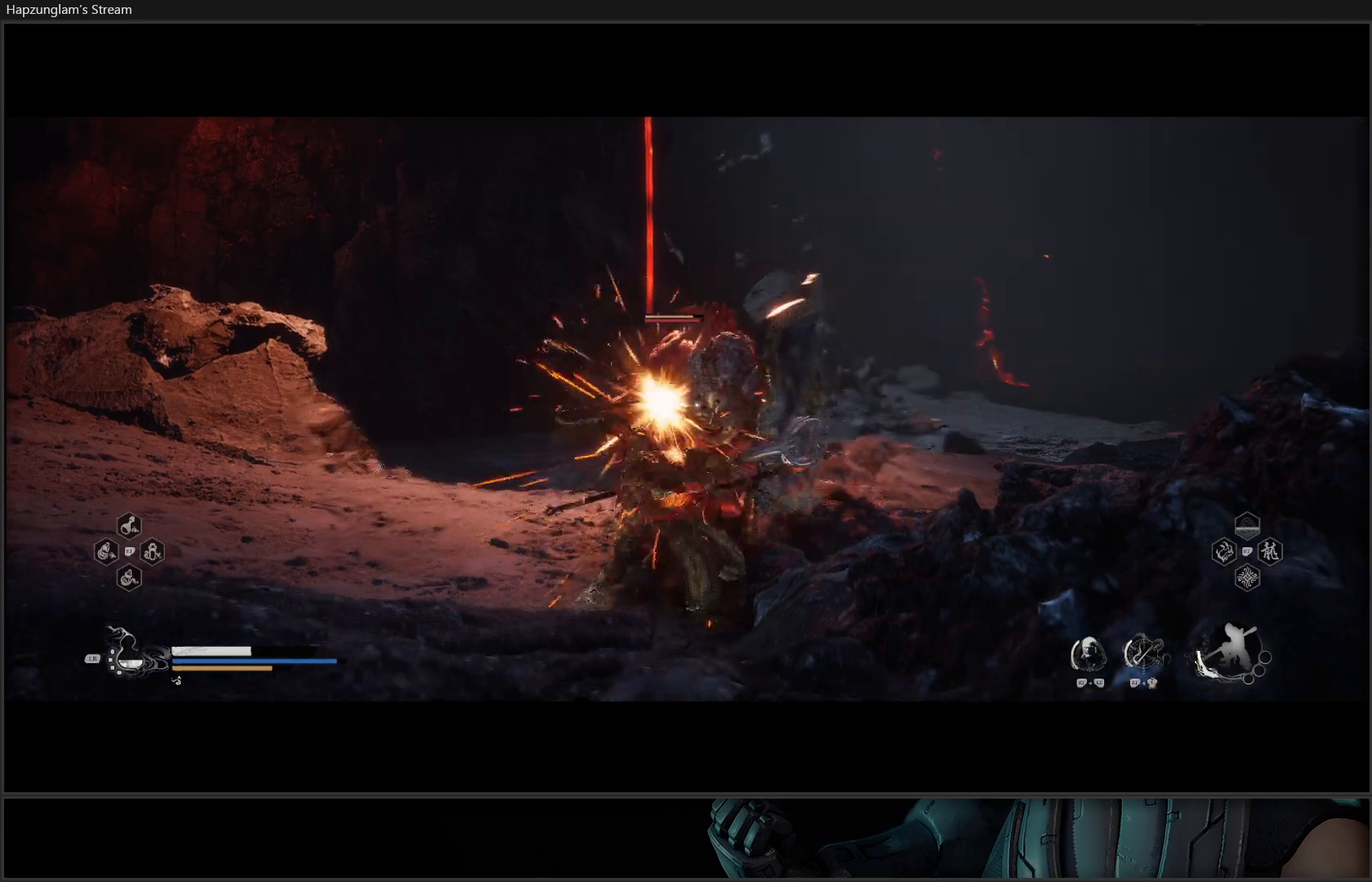
{"buttons": ["X"], "left_stick": "up-left", "right_stick": "center", "events": [[66, "X", "down"], [150, "X", "up"], [233, "X", "down"], [283, "X", "up"], [367, "X", "down"], [467, "X", "up"], [500, "X", "down"]]}
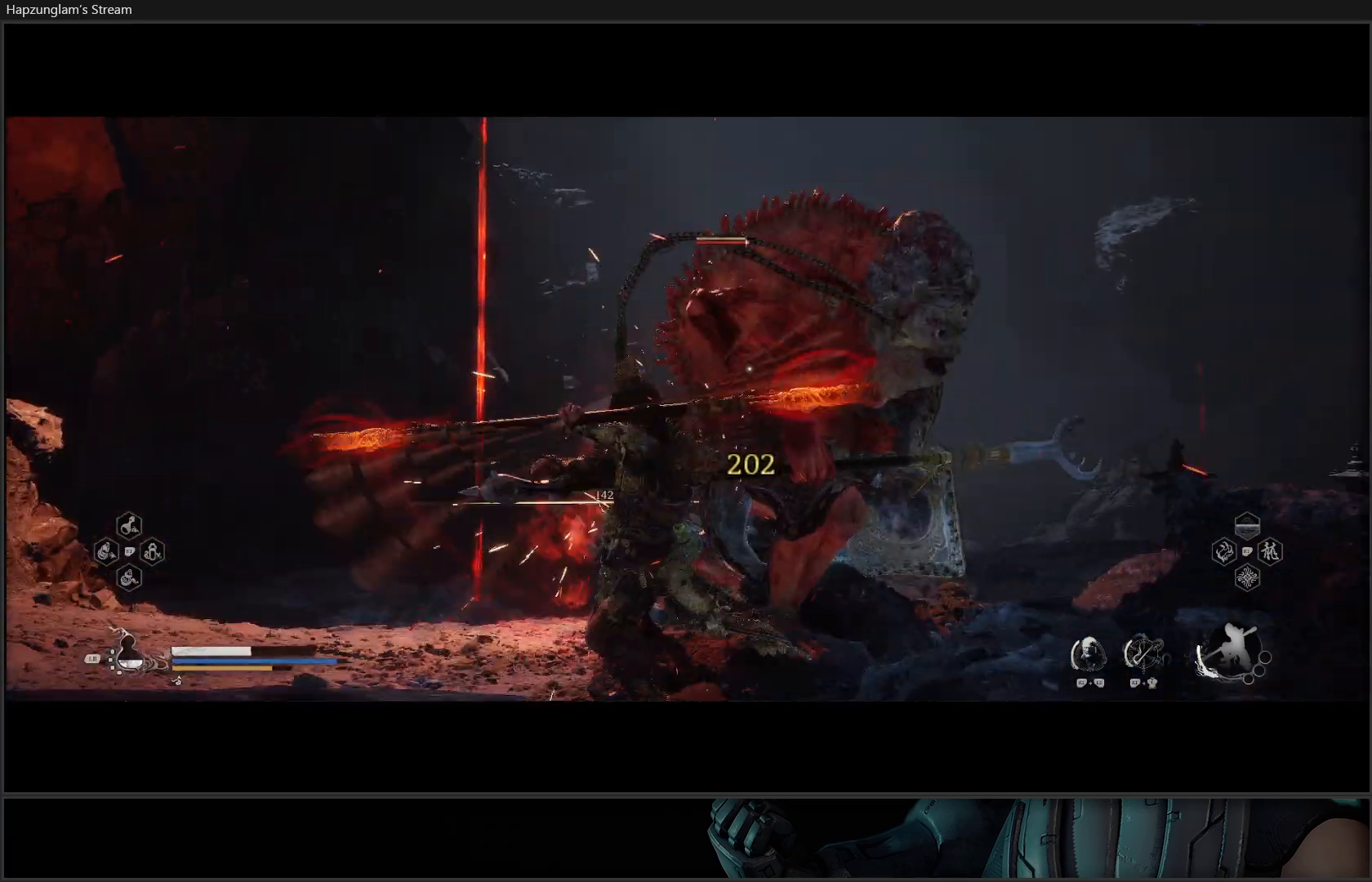
{"buttons": ["X"], "left_stick": "up-right", "right_stick": "center", "events": [[67, "left_stick", "up"], [83, "X", "up"], [167, "X", "down"], [234, "X", "up"], [317, "X", "down"], [384, "X", "up"], [417, "left_stick", "up-right"], [467, "X", "down"]]}
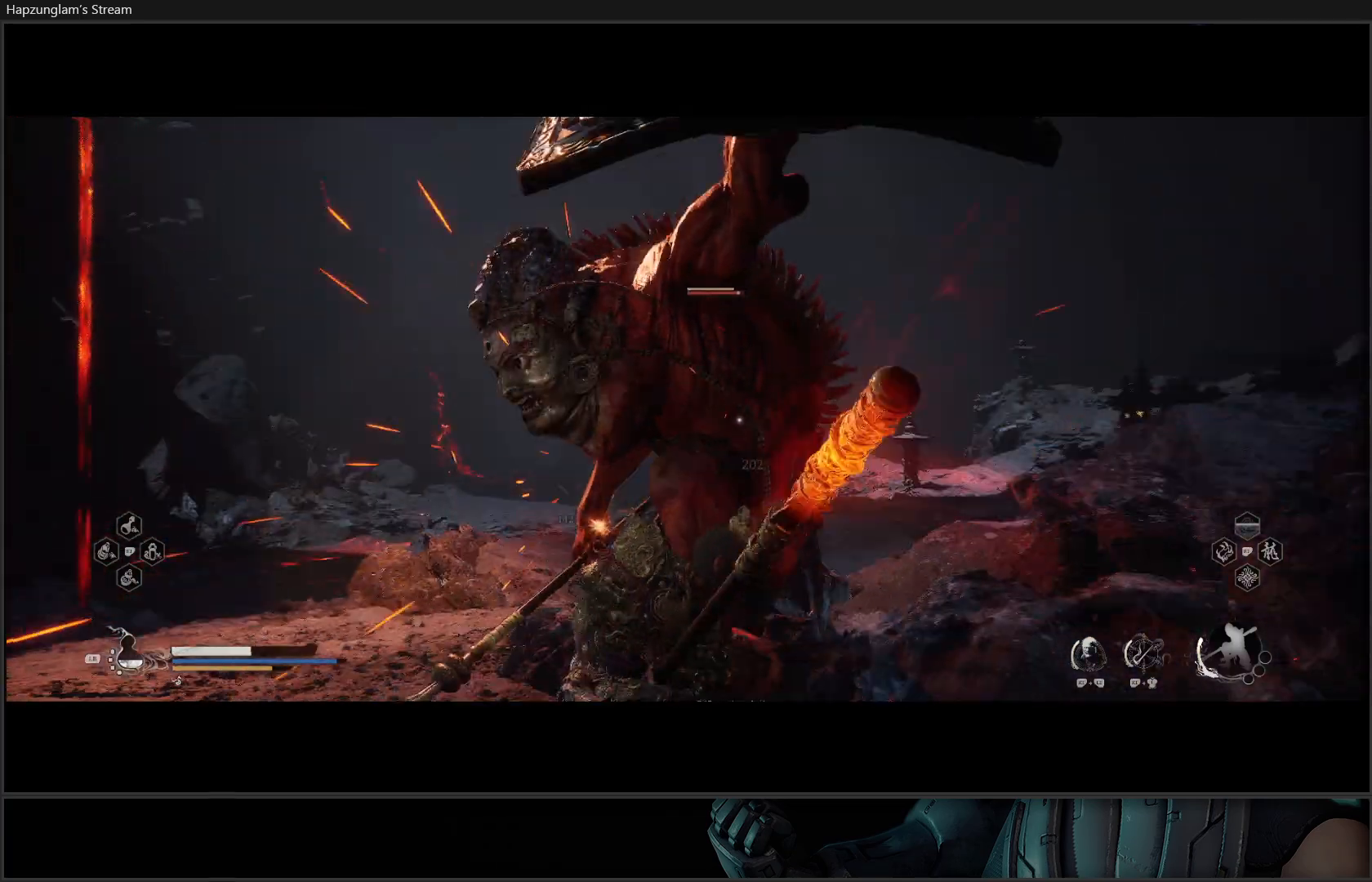
{"buttons": ["B"], "left_stick": "left", "right_stick": "center", "events": [[50, "X", "up"], [66, "left_stick", "left"], [166, "B", "down"], [250, "B", "up"], [317, "B", "down"], [417, "B", "up"], [500, "B", "down"]]}
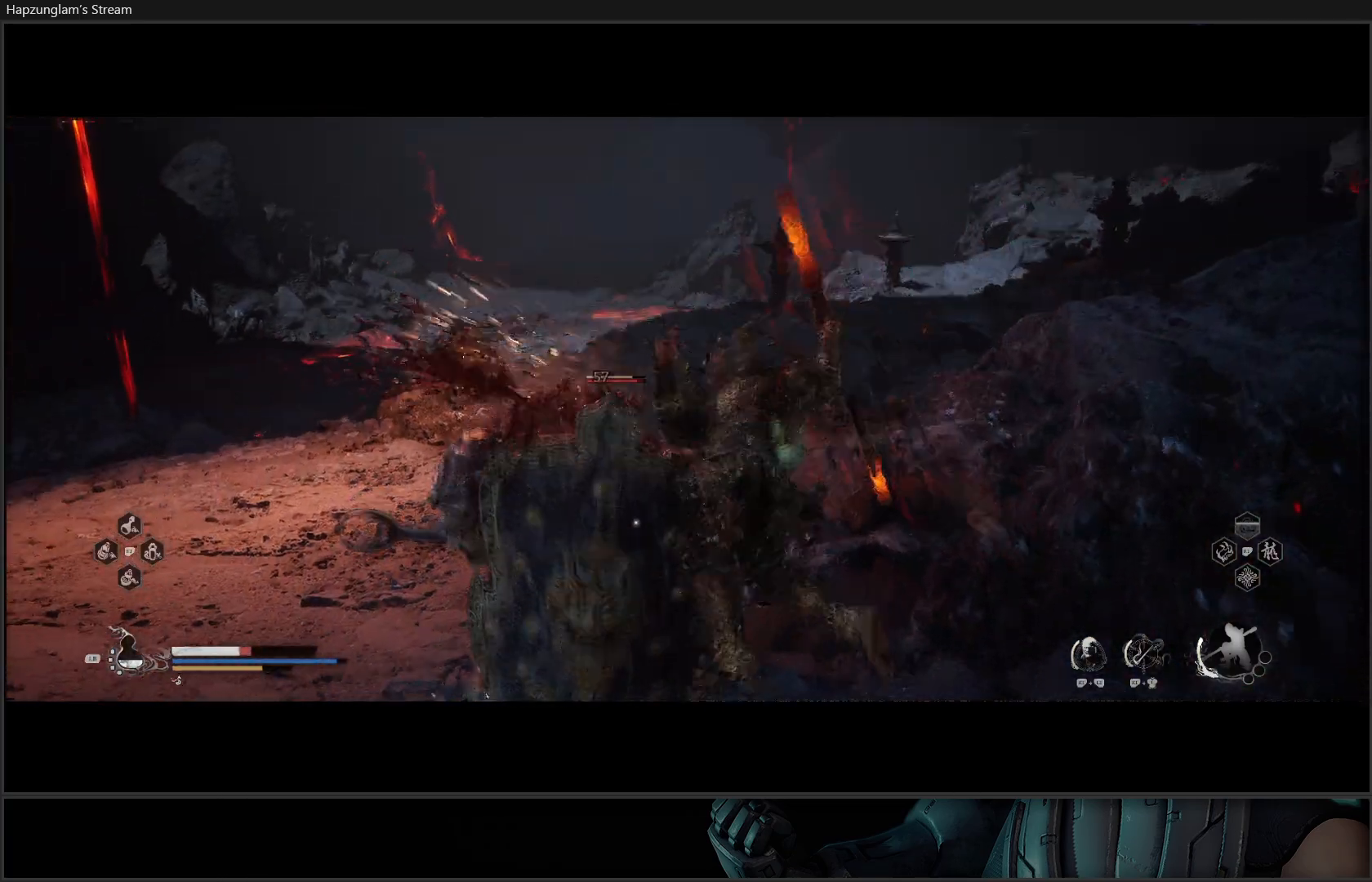
{"buttons": [], "left_stick": "left", "right_stick": "center", "events": [[67, "B", "up"], [133, "B", "down"], [217, "B", "up"], [284, "B", "down"], [350, "B", "up"], [400, "B", "down"], [501, "B", "up"]]}
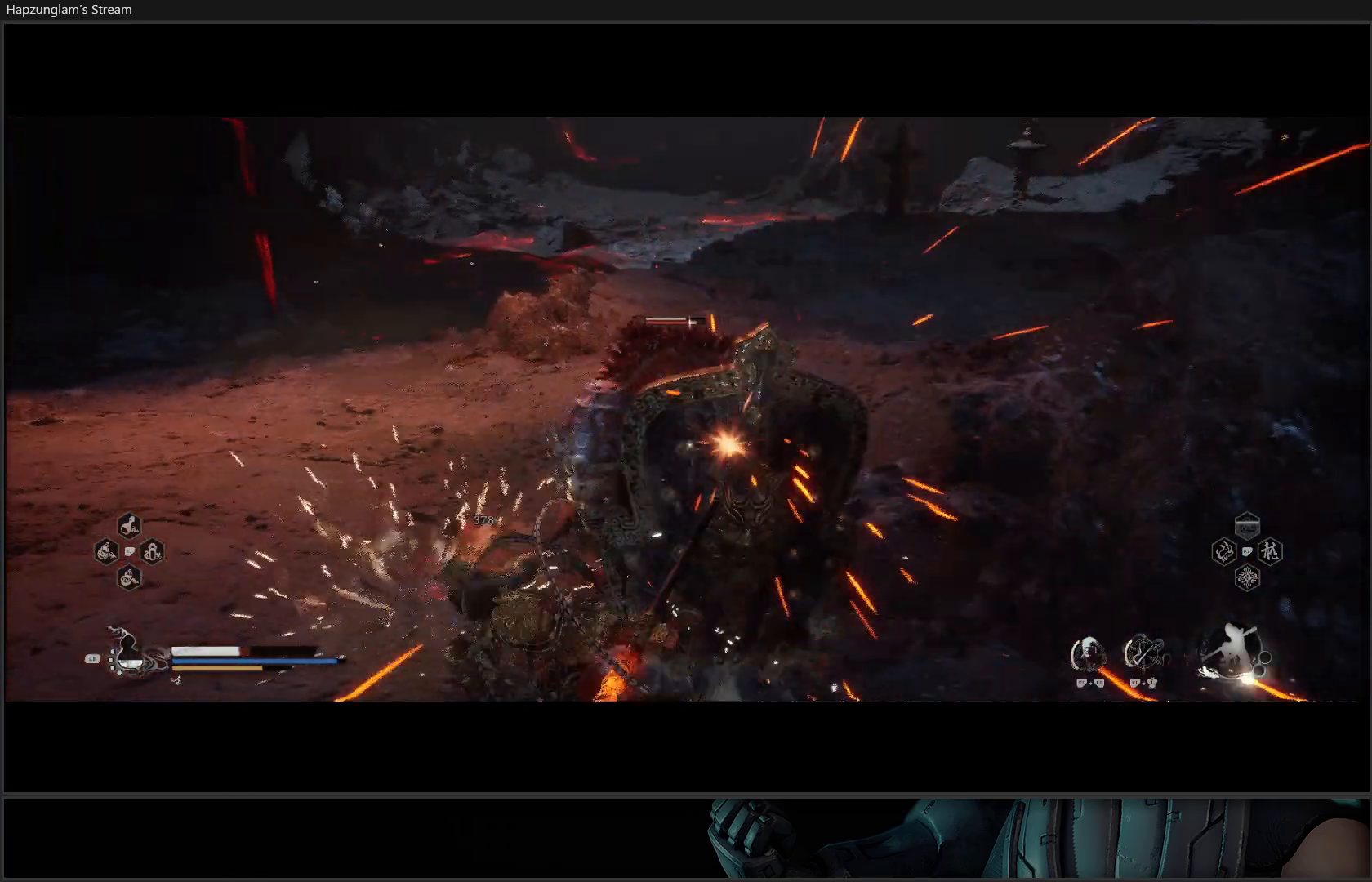
{"buttons": [], "left_stick": "left", "right_stick": "center", "events": [[66, "B", "down"], [150, "B", "up"], [216, "B", "down"], [317, "B", "up"]]}
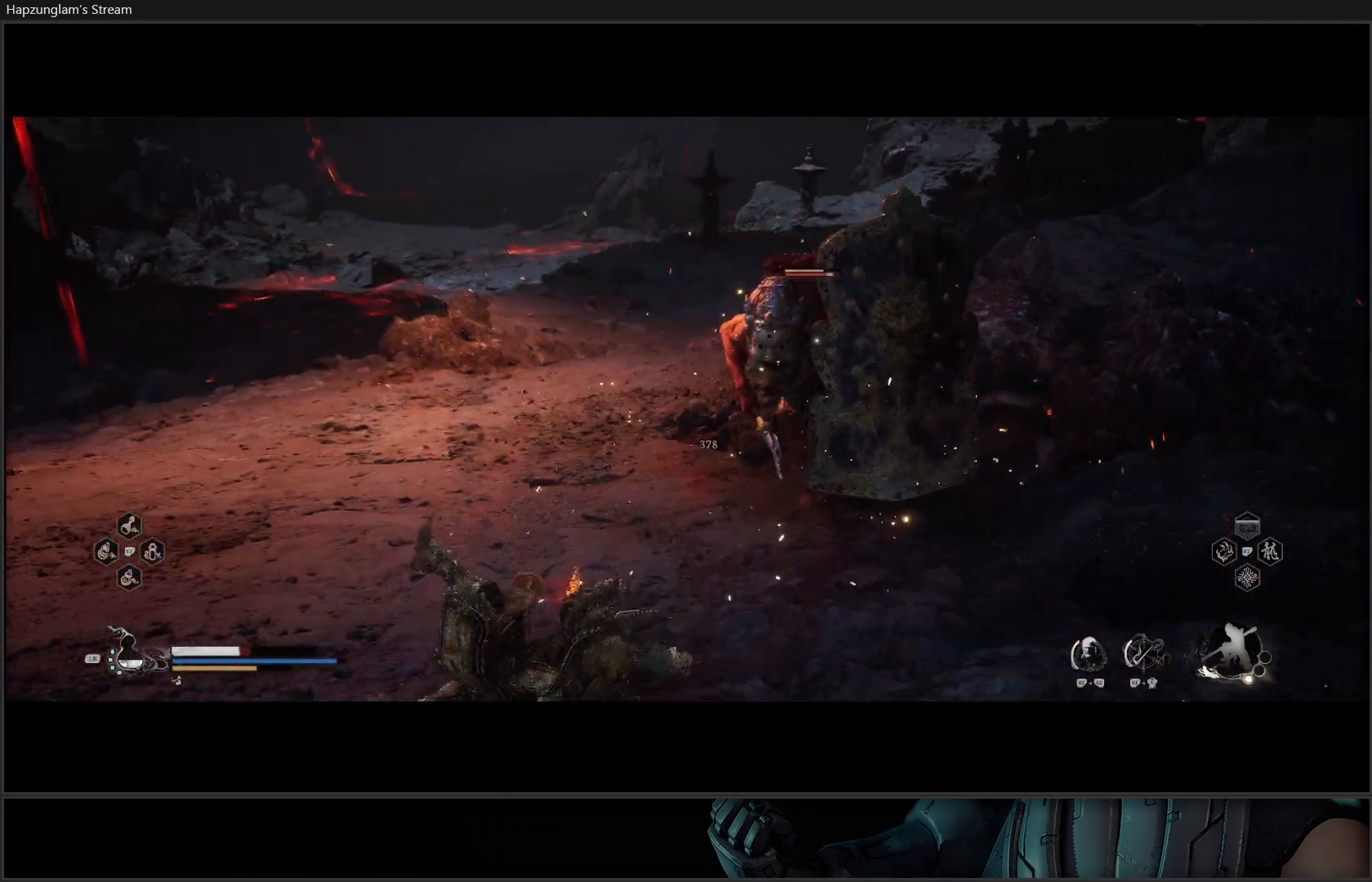
{"buttons": [], "left_stick": "up-left", "right_stick": "center", "events": [[501, "left_stick", "up-left"]]}